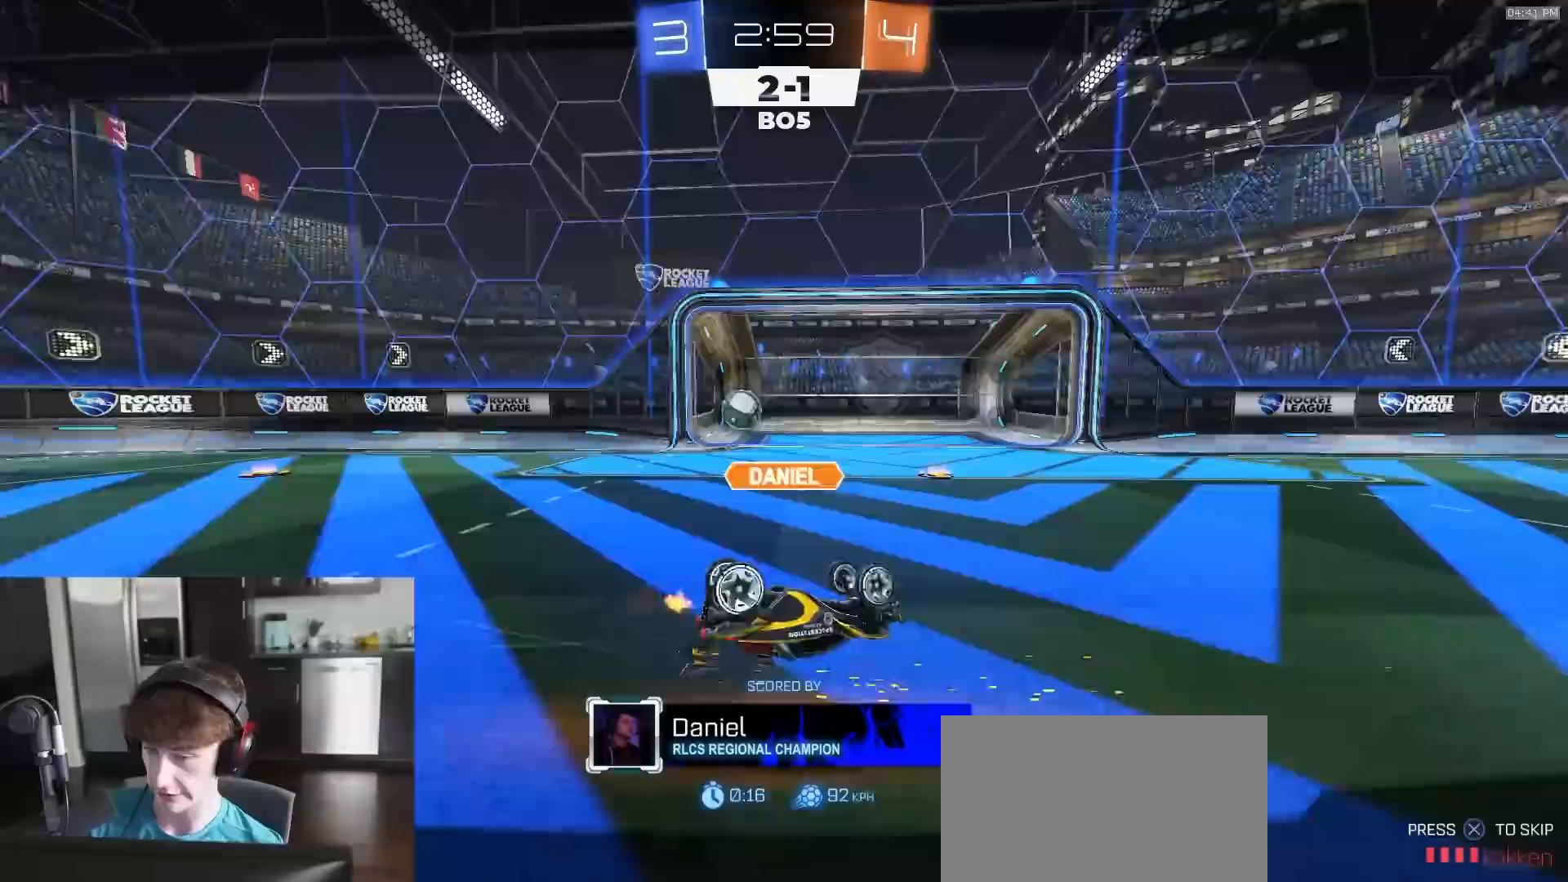
Gameplay with a controller (PlayStation layout); each line is a JSON object with the inputs held at the frame after it. "events" lists button and stick changes between this image and that frame as [ms after this image, input, new state], when the widget could be followed in between.
{"buttons": ["R2"], "left_stick": "center", "right_stick": "center", "events": []}
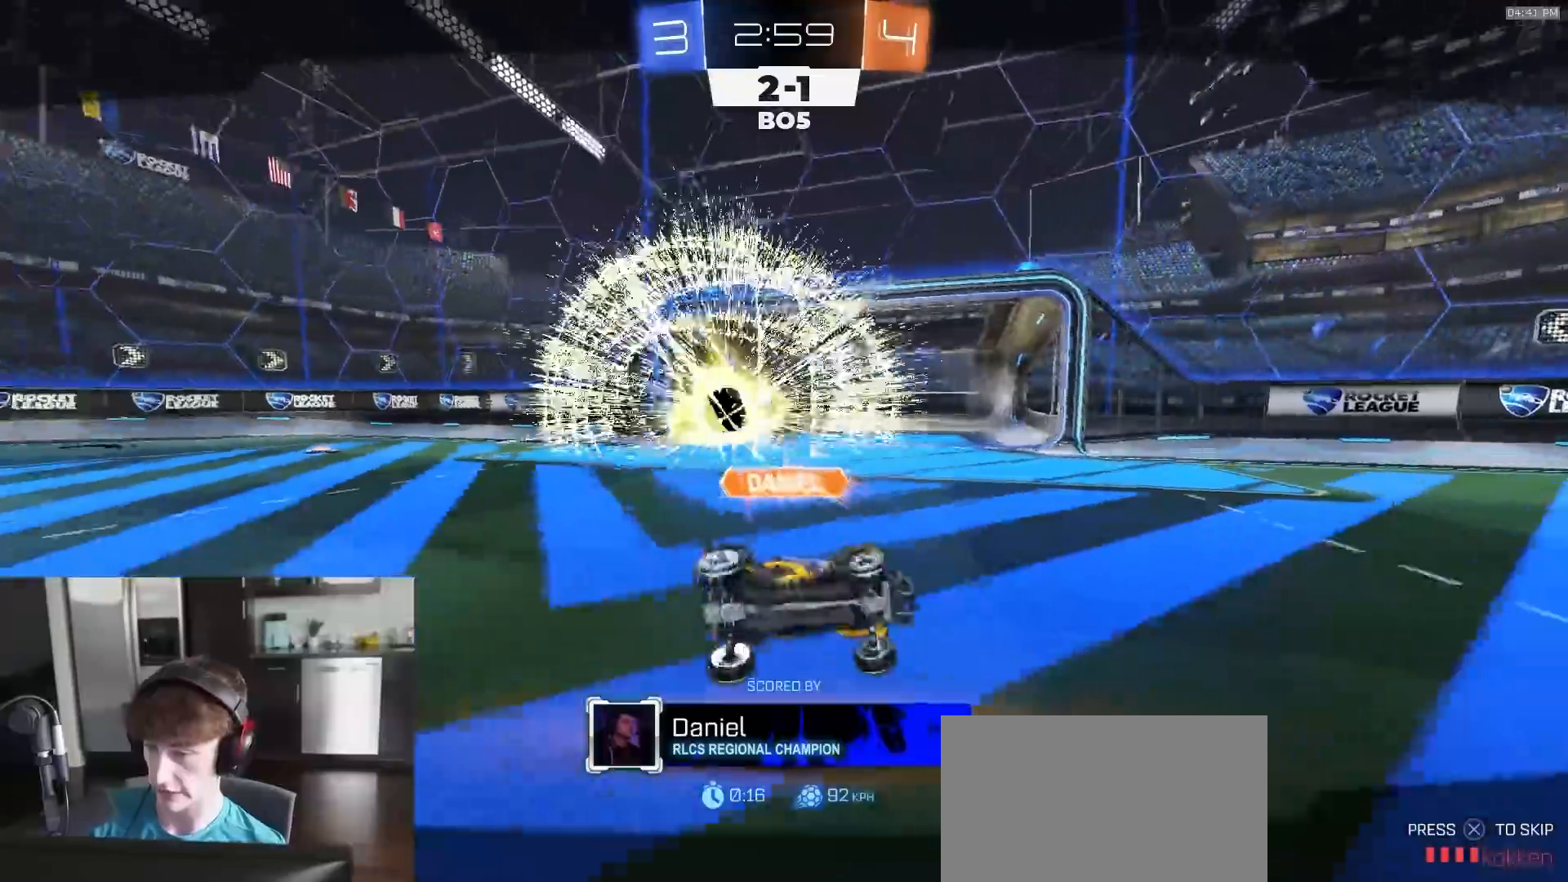
{"buttons": ["R2"], "left_stick": "center", "right_stick": "center", "events": []}
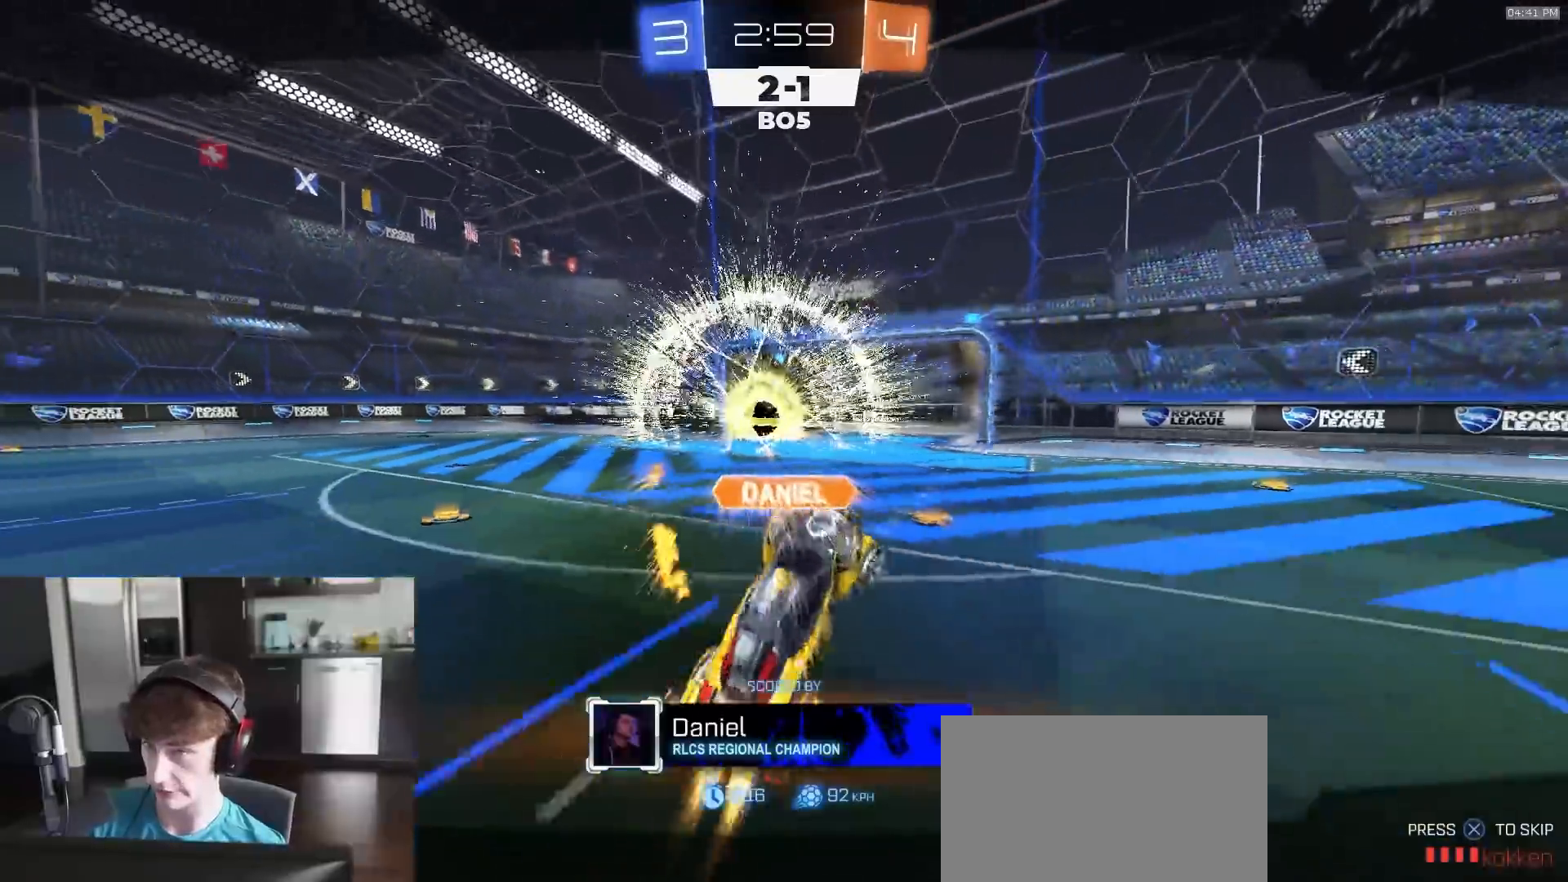
{"buttons": ["R2"], "left_stick": "center", "right_stick": "center", "events": []}
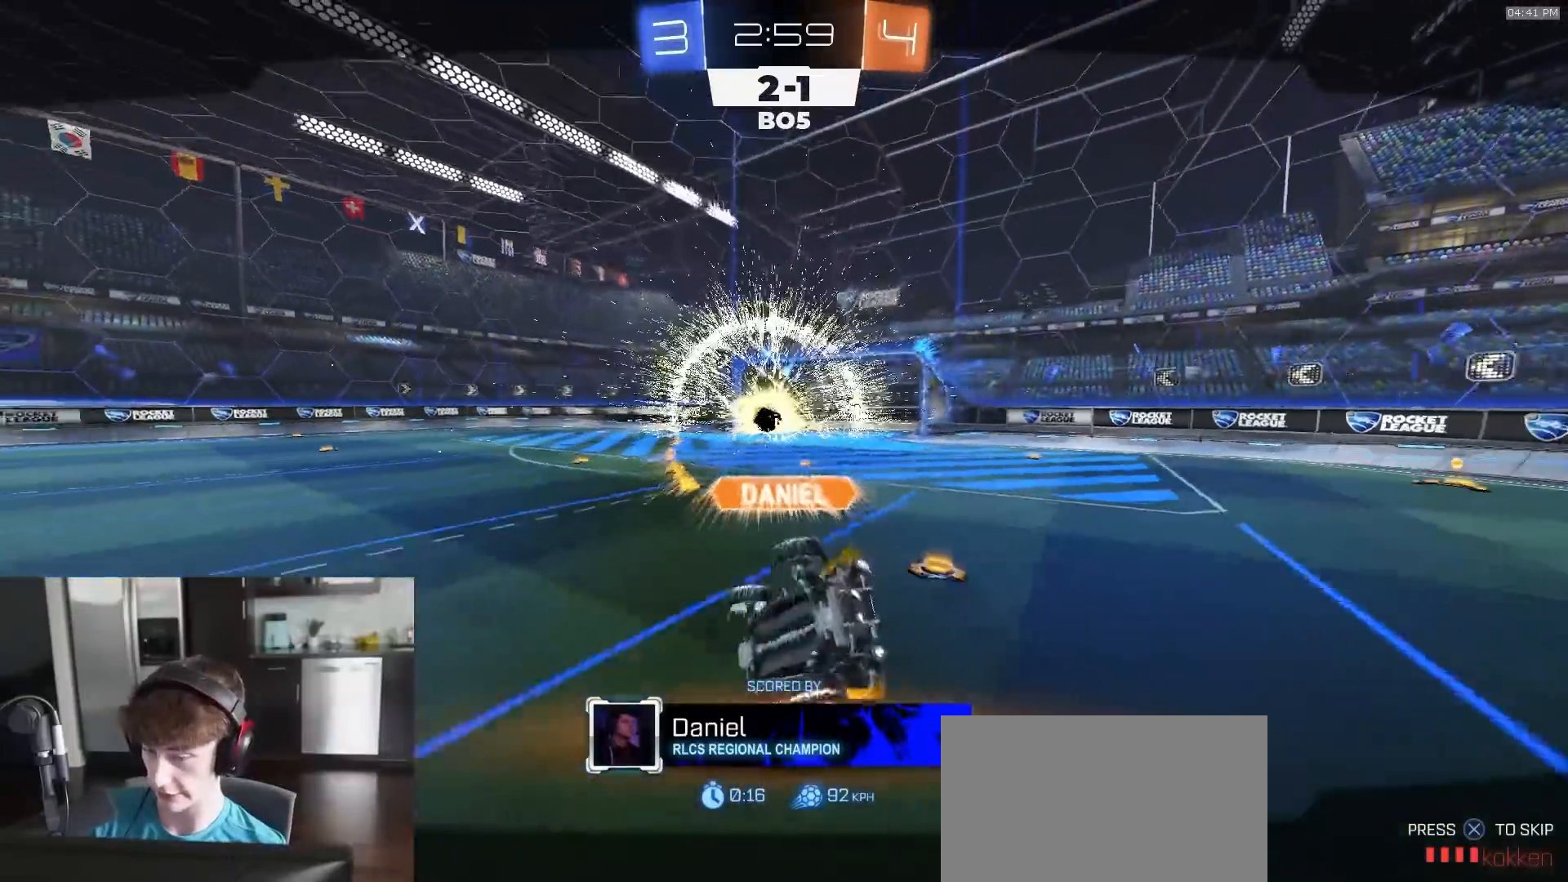
{"buttons": ["L1", "R1", "R2"], "left_stick": "down-right", "right_stick": "center", "events": [[233, "L1", "down"], [250, "R1", "down"], [267, "CROSS", "down"], [317, "left_stick", "down"], [367, "left_stick", "down-right"], [383, "CIRCLE", "down"], [383, "CROSS", "up"], [500, "CIRCLE", "up"]]}
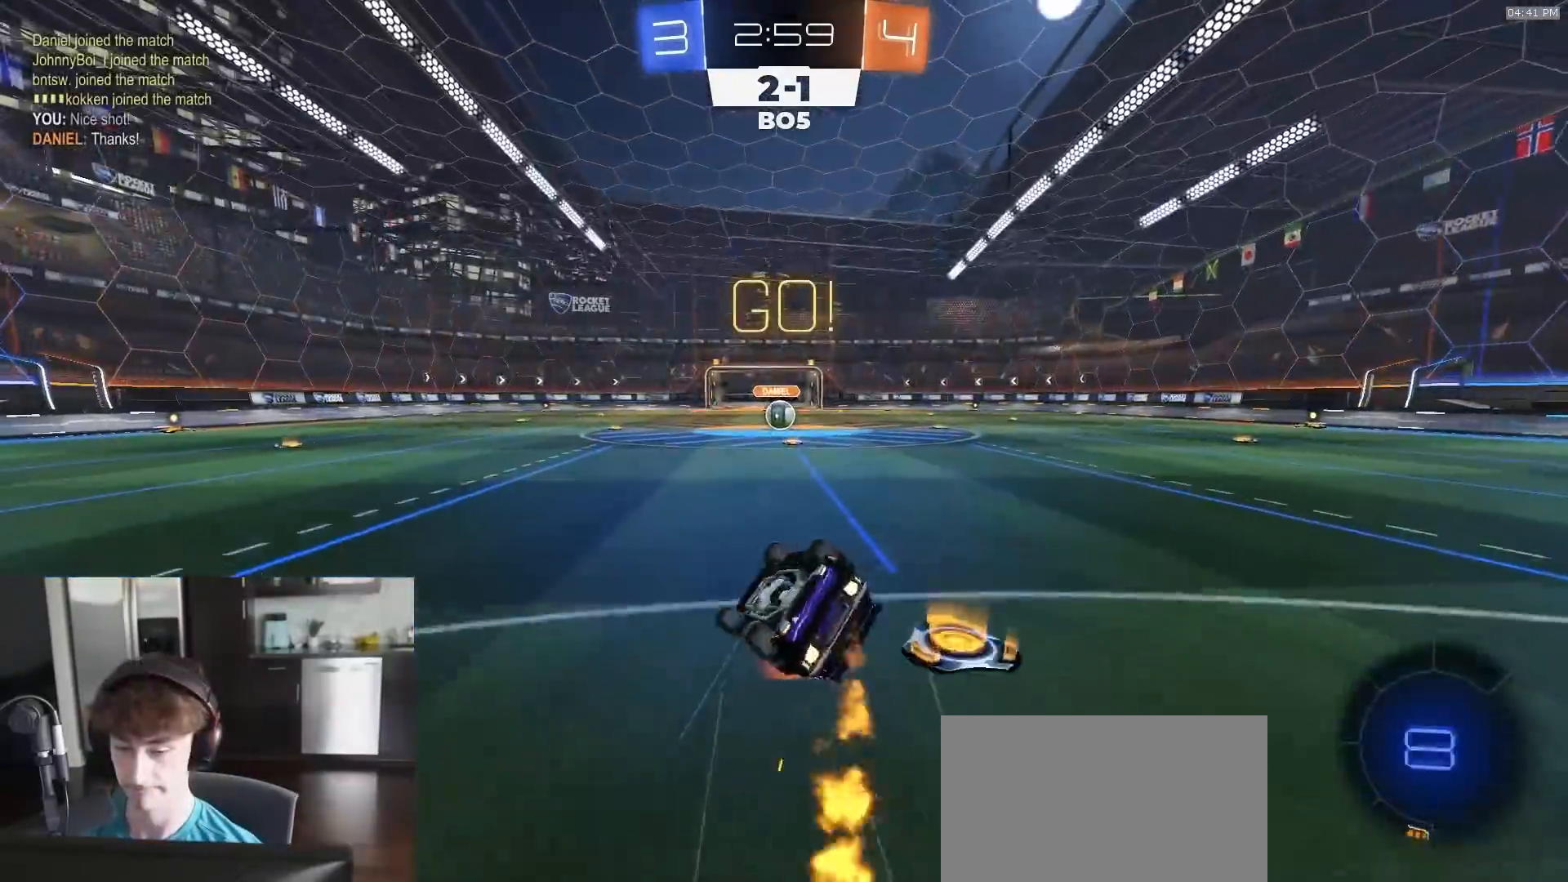
{"buttons": ["L1", "R2"], "left_stick": "down-right", "right_stick": "center", "events": [[283, "TRIANGLE", "down"], [367, "TRIANGLE", "up"], [500, "R1", "up"]]}
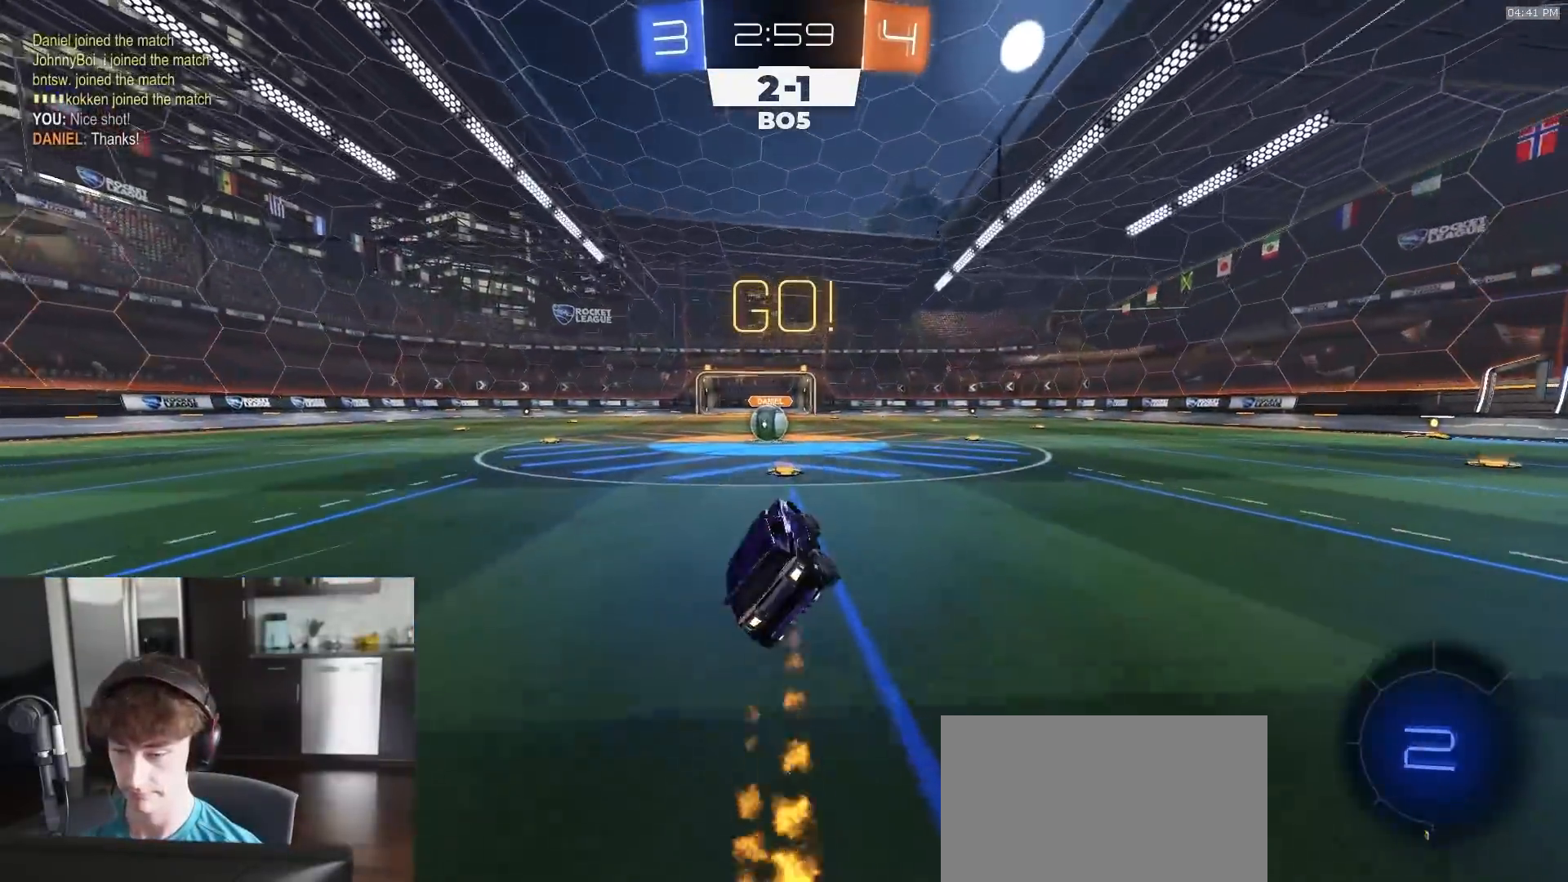
{"buttons": ["R2"], "left_stick": "right", "right_stick": "center", "events": [[17, "left_stick", "center"], [33, "L1", "up"], [467, "left_stick", "right"]]}
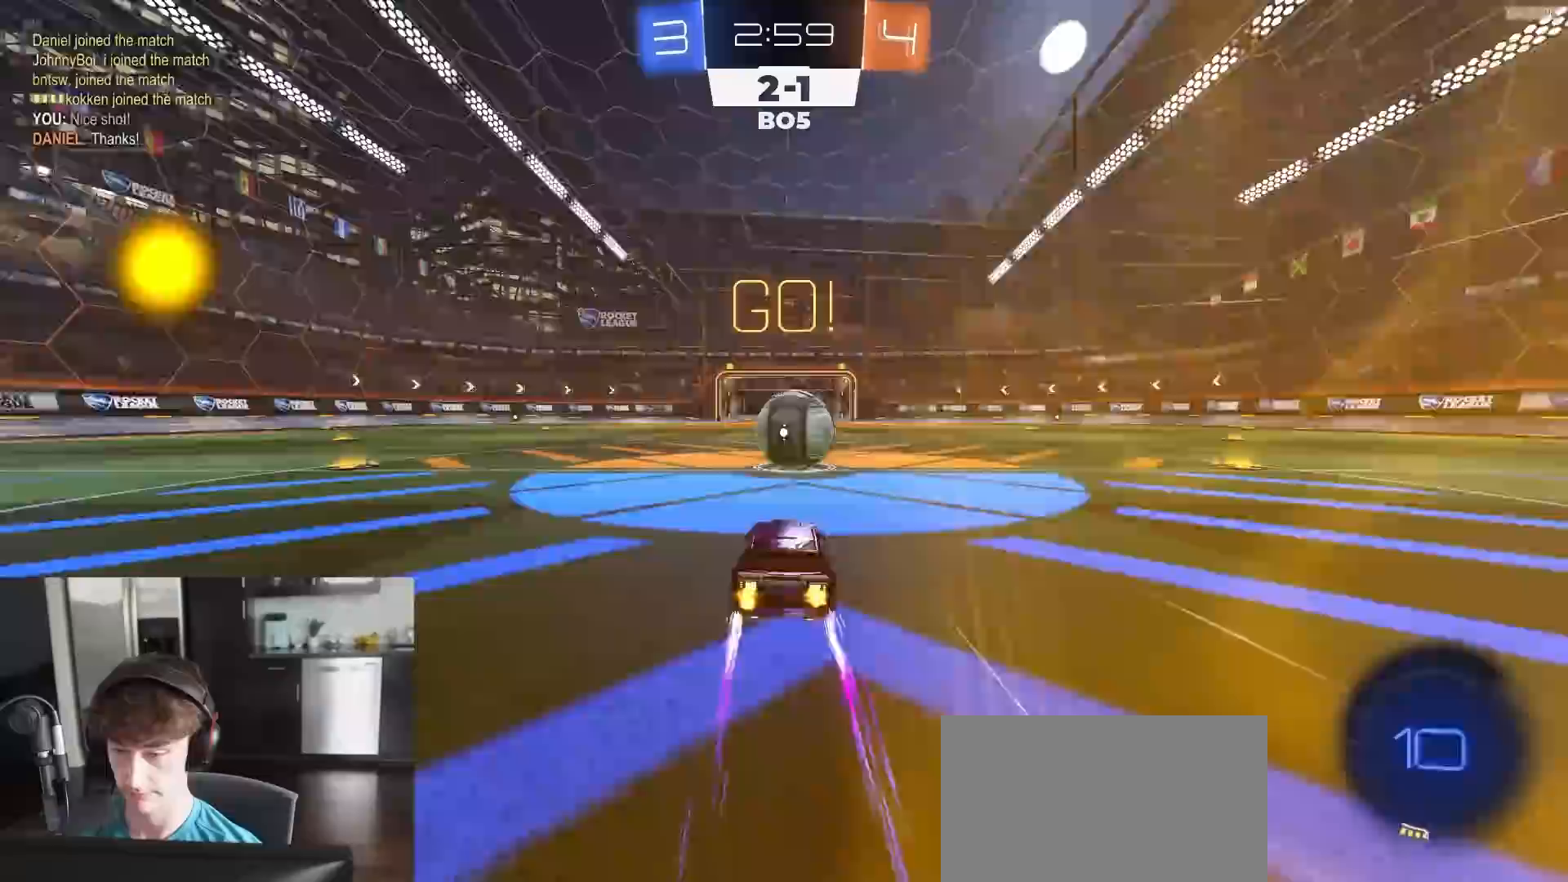
{"buttons": ["SQUARE", "R2"], "left_stick": "down", "right_stick": "center", "events": [[67, "CROSS", "down"], [67, "left_stick", "center"], [117, "left_stick", "left"], [183, "CROSS", "up"], [233, "CROSS", "down"], [250, "L3", "down"], [283, "left_stick", "down-left"], [317, "CROSS", "up"], [317, "SQUARE", "down"], [317, "TRIANGLE", "down"], [417, "left_stick", "down"], [467, "L3", "up"], [467, "TRIANGLE", "up"]]}
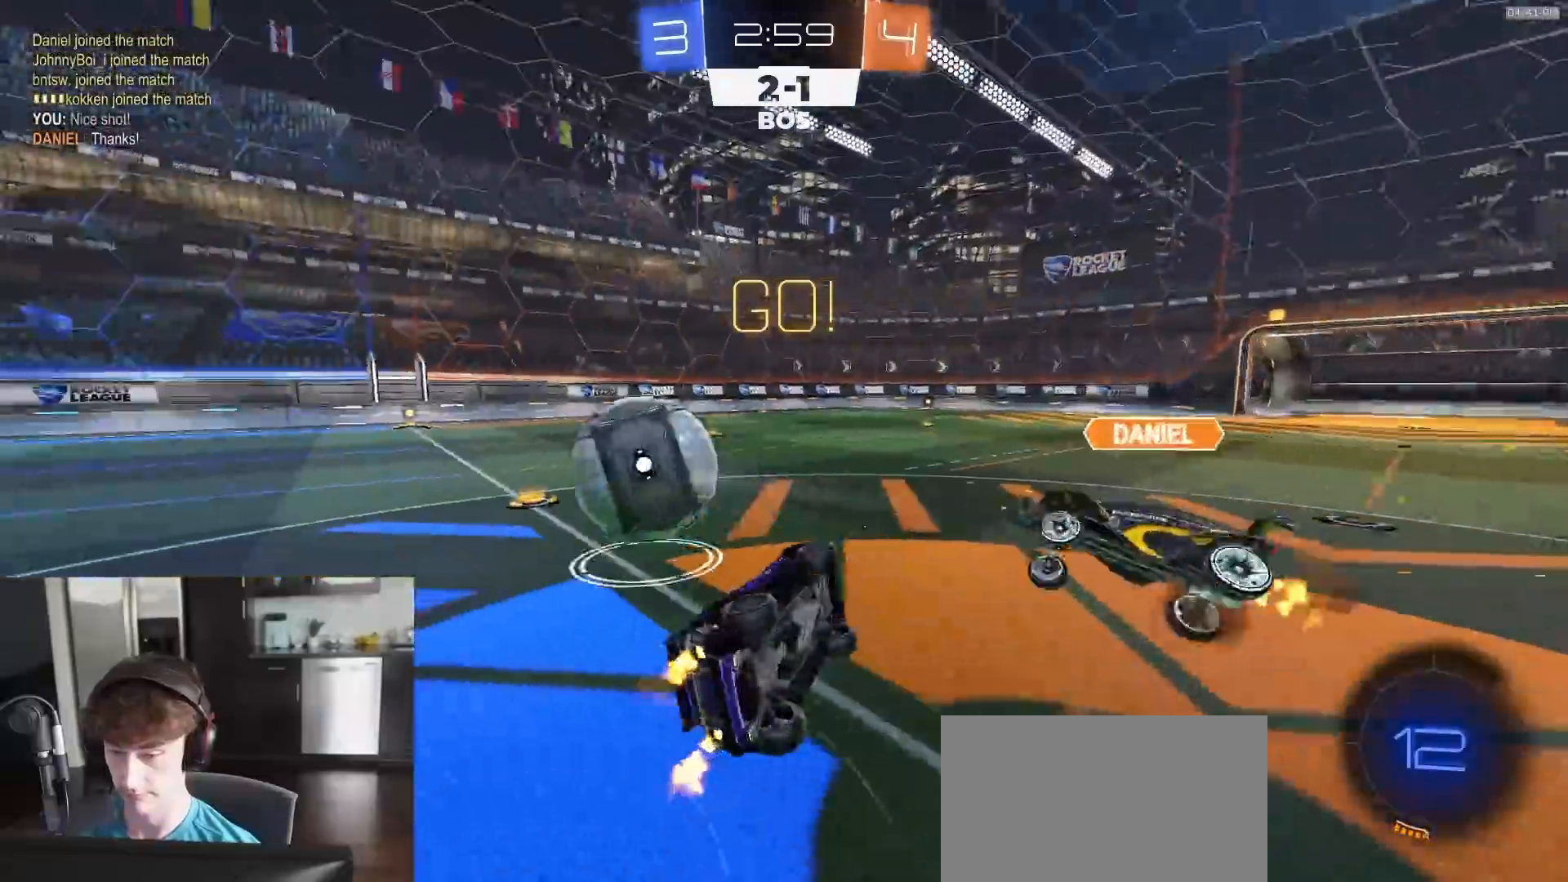
{"buttons": ["R2"], "left_stick": "up", "right_stick": "center", "events": [[67, "R2", "up"], [83, "left_stick", "down-right"], [200, "left_stick", "up-right"], [300, "left_stick", "up"], [433, "R2", "down"], [433, "SQUARE", "up"]]}
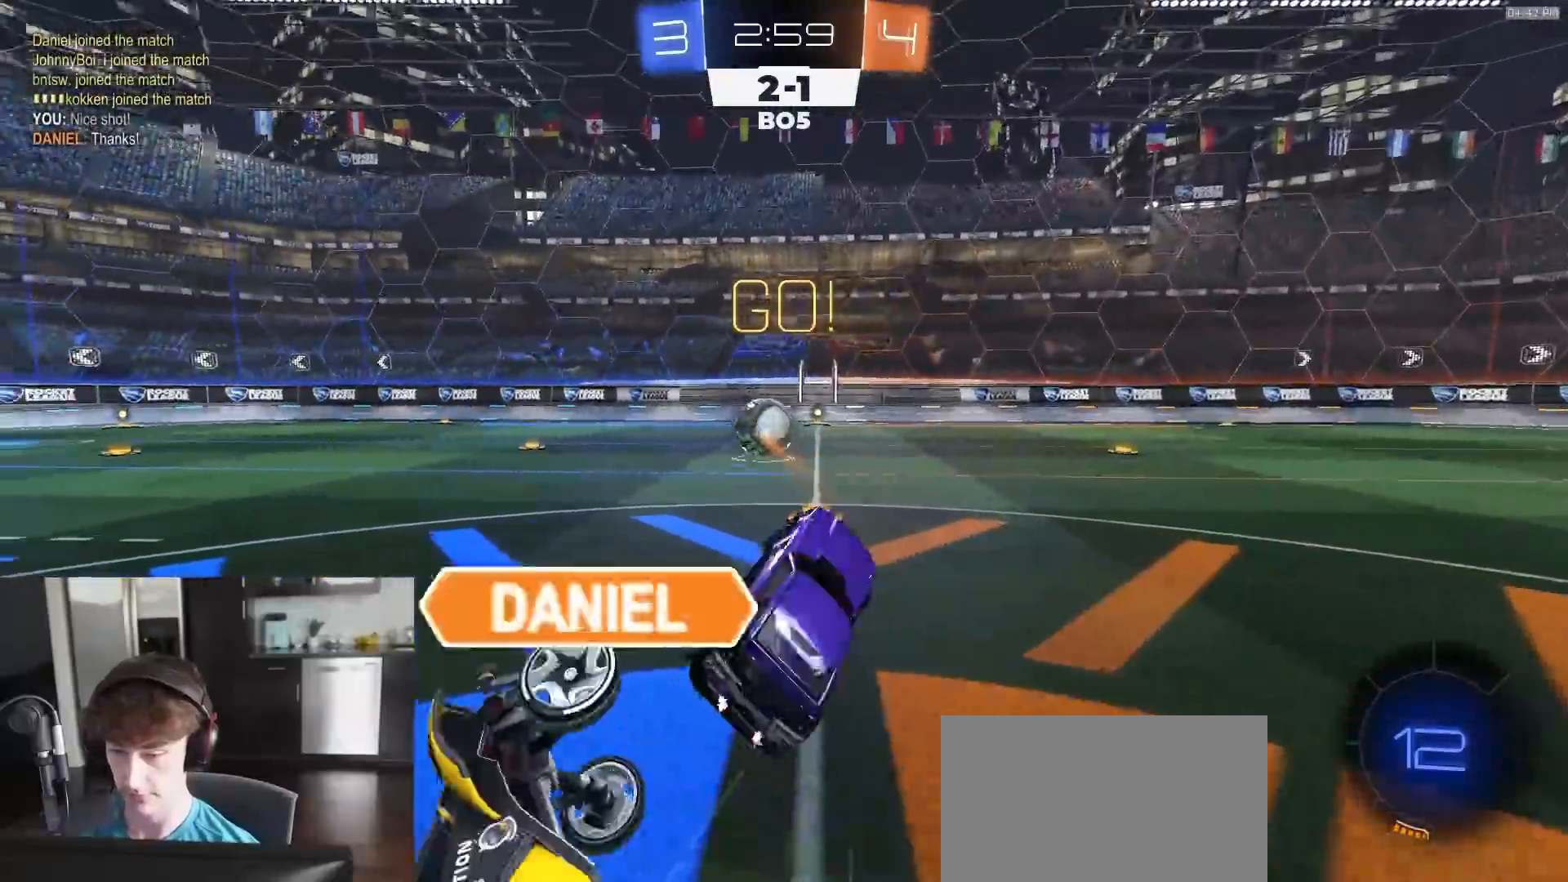
{"buttons": ["CROSS", "R1", "R2"], "left_stick": "center", "right_stick": "center", "events": [[50, "TRIANGLE", "down"], [133, "TRIANGLE", "up"], [200, "left_stick", "center"], [233, "R1", "down"], [483, "CROSS", "down"]]}
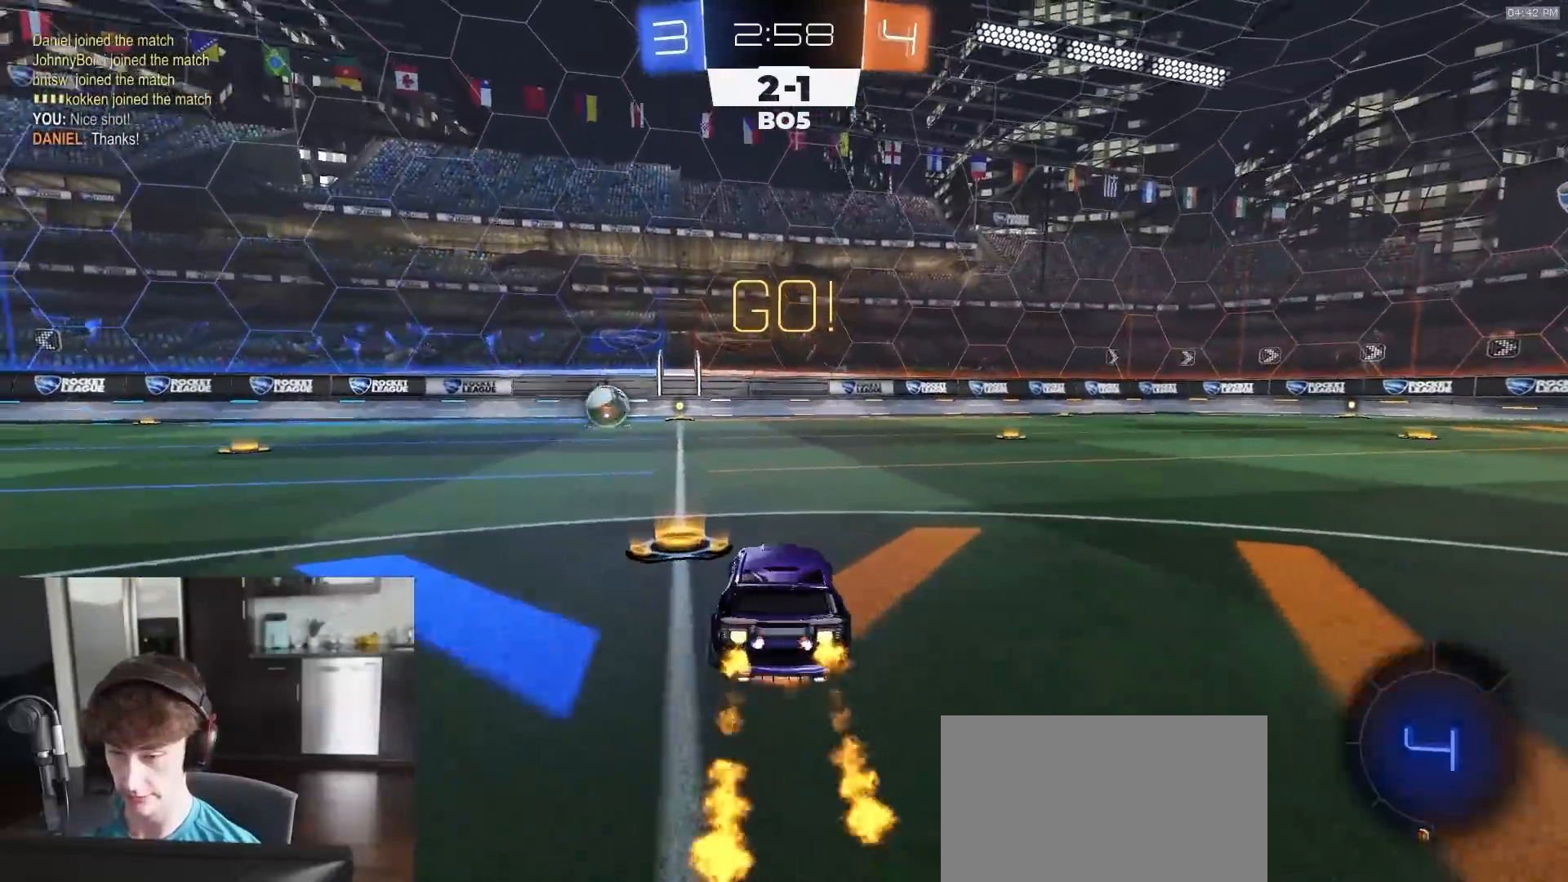
{"buttons": ["L1", "R1", "R2"], "left_stick": "down-left", "right_stick": "center", "events": [[50, "CROSS", "up"], [50, "L1", "down"], [67, "left_stick", "up-left"], [83, "CROSS", "down"], [150, "left_stick", "down"], [300, "CROSS", "up"], [350, "left_stick", "down-left"], [383, "TRIANGLE", "down"], [500, "TRIANGLE", "up"]]}
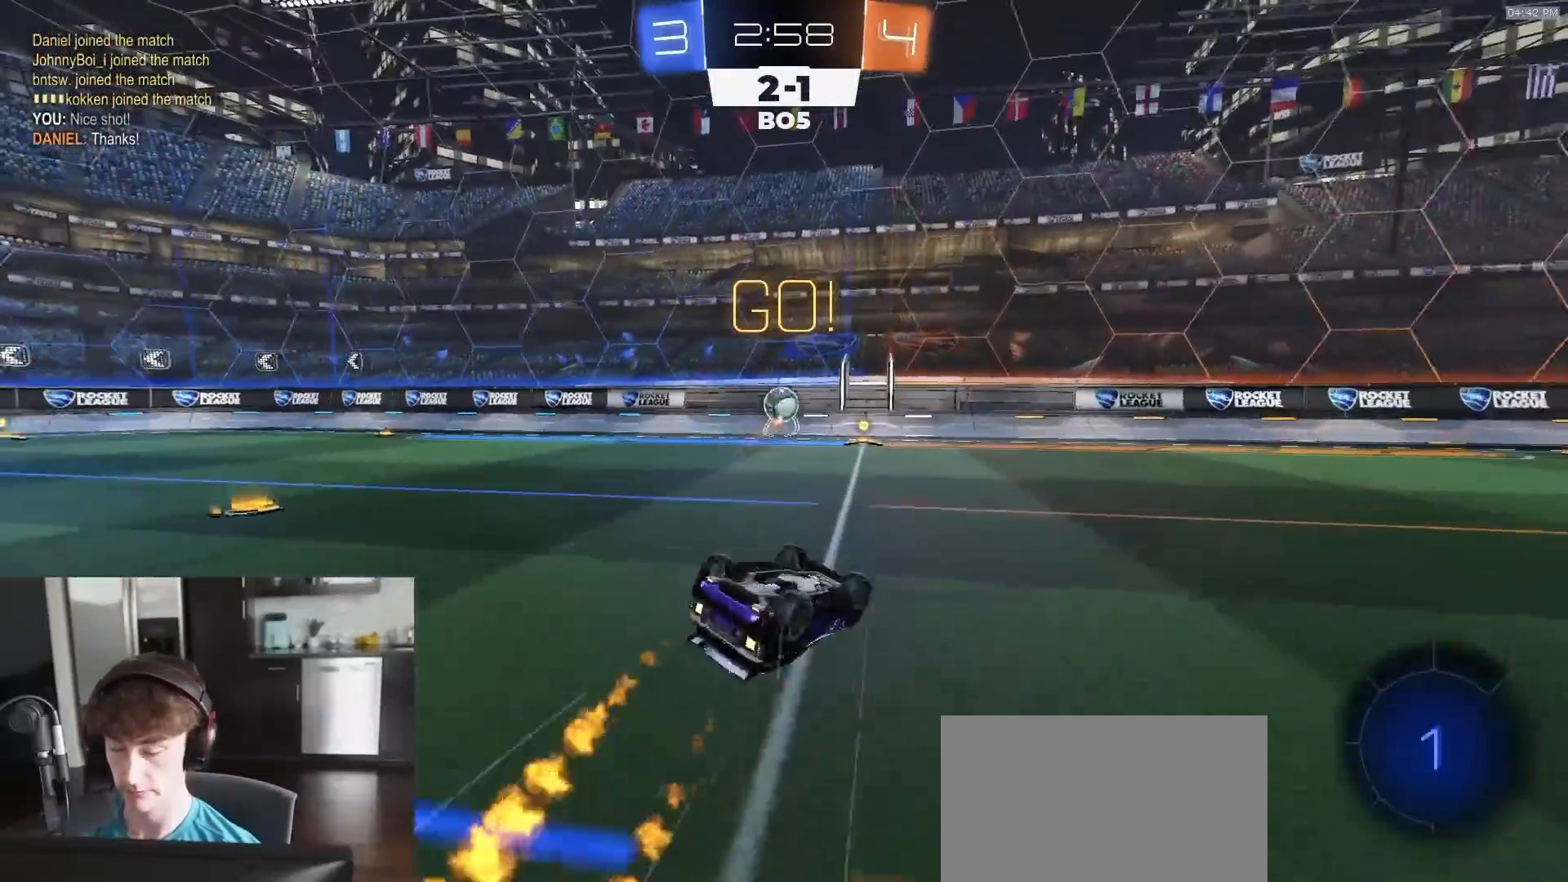
{"buttons": ["R1", "R2"], "left_stick": "center", "right_stick": "center", "events": [[200, "TRIANGLE", "down"], [317, "TRIANGLE", "up"], [400, "L1", "up"], [400, "left_stick", "center"]]}
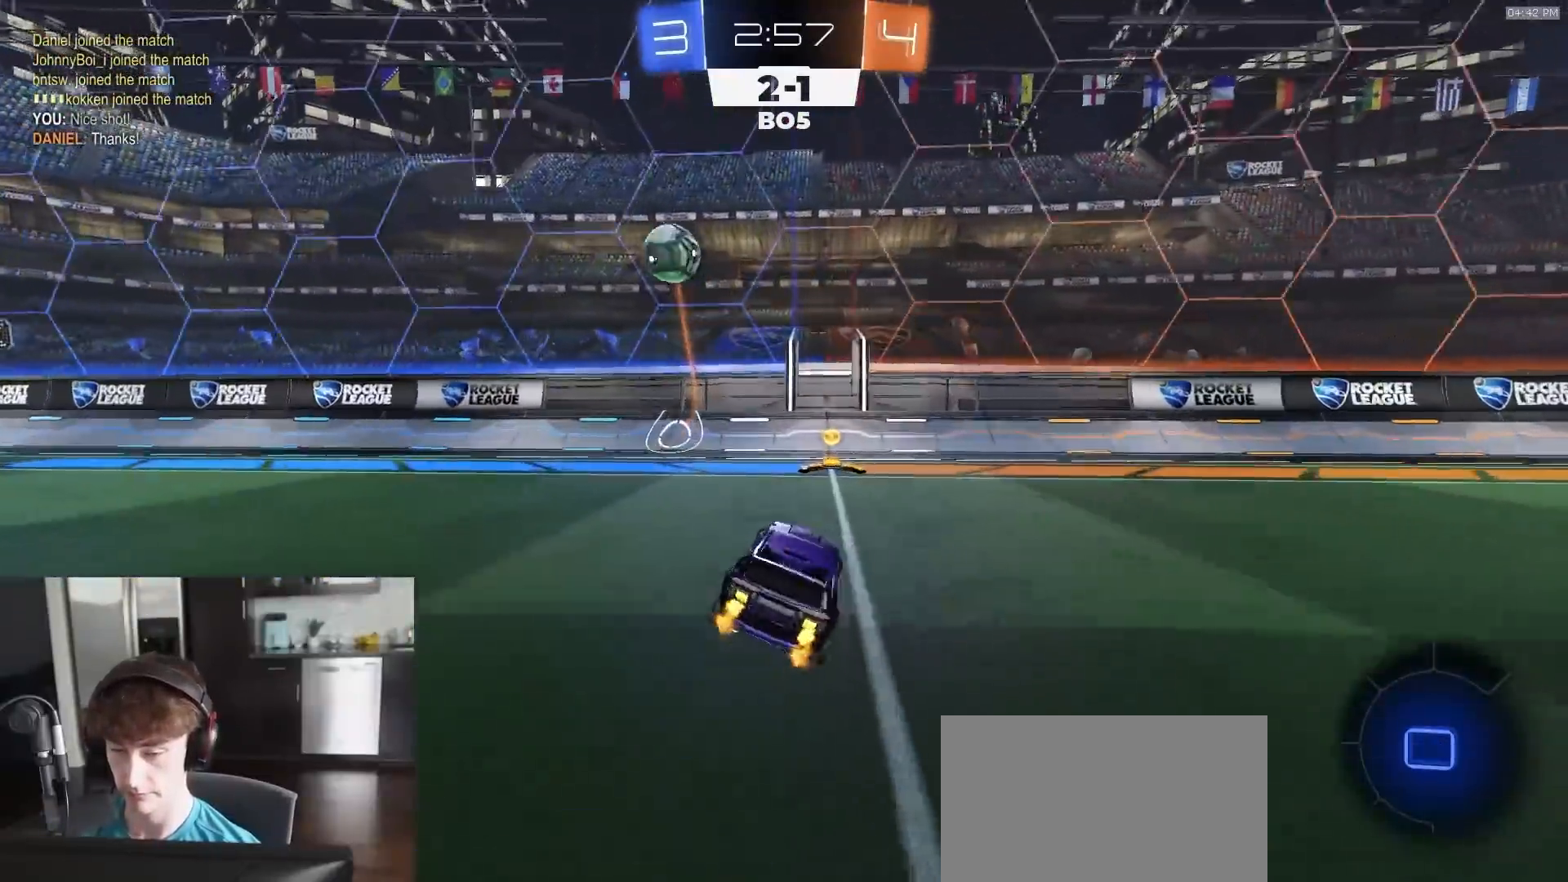
{"buttons": ["R2"], "left_stick": "left", "right_stick": "center", "events": [[267, "TRIANGLE", "down"], [267, "left_stick", "left"], [367, "R1", "up"], [417, "TRIANGLE", "up"]]}
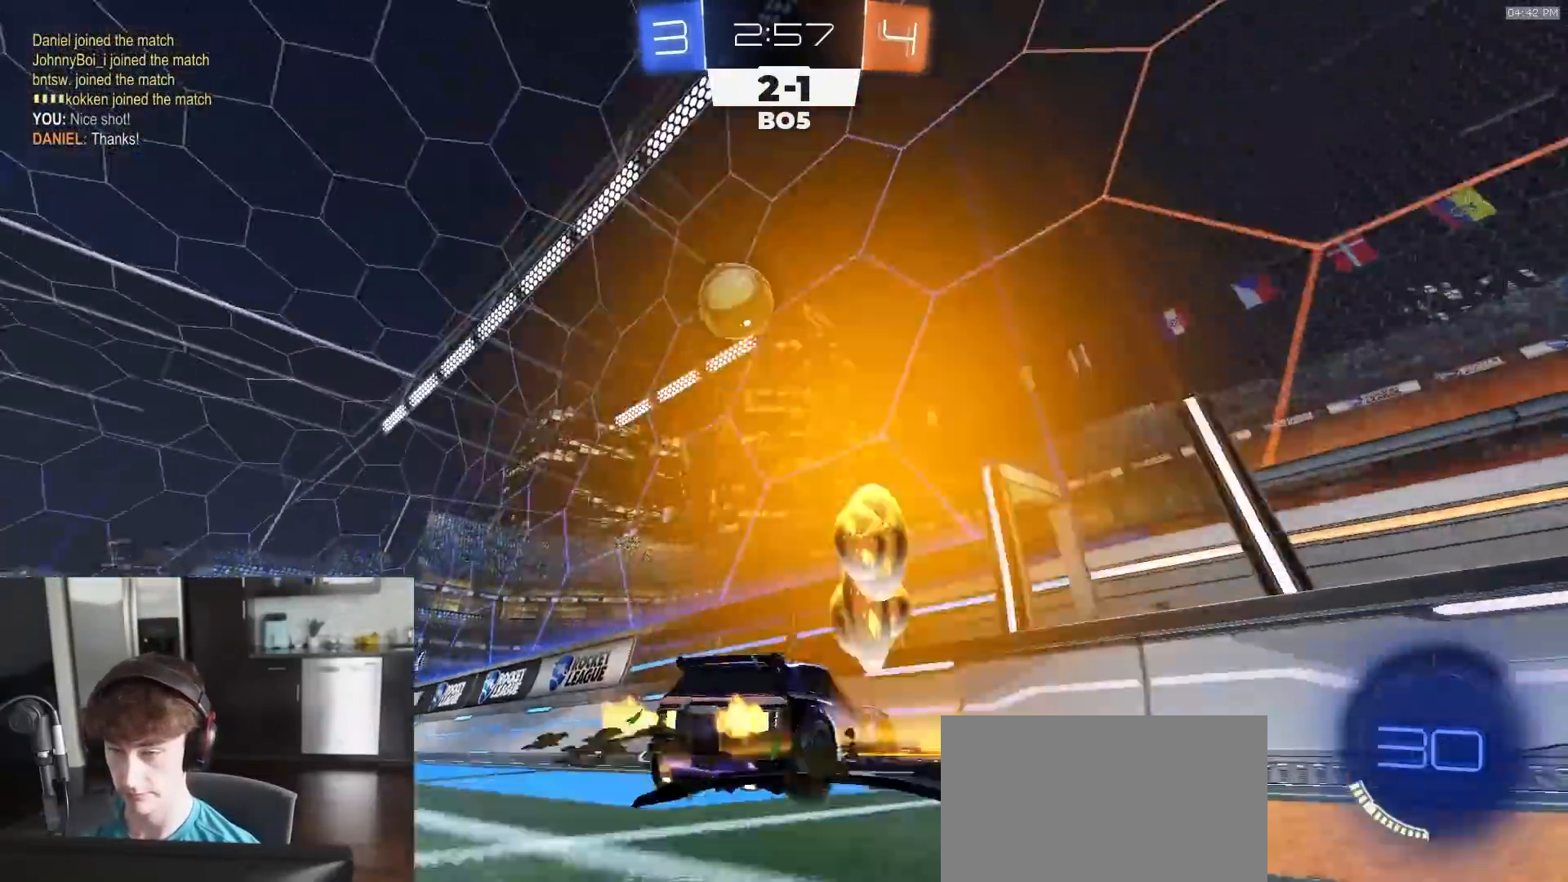
{"buttons": ["R2"], "left_stick": "right", "right_stick": "up-left", "events": [[217, "left_stick", "center"], [350, "right_stick", "up-left"], [367, "left_stick", "right"]]}
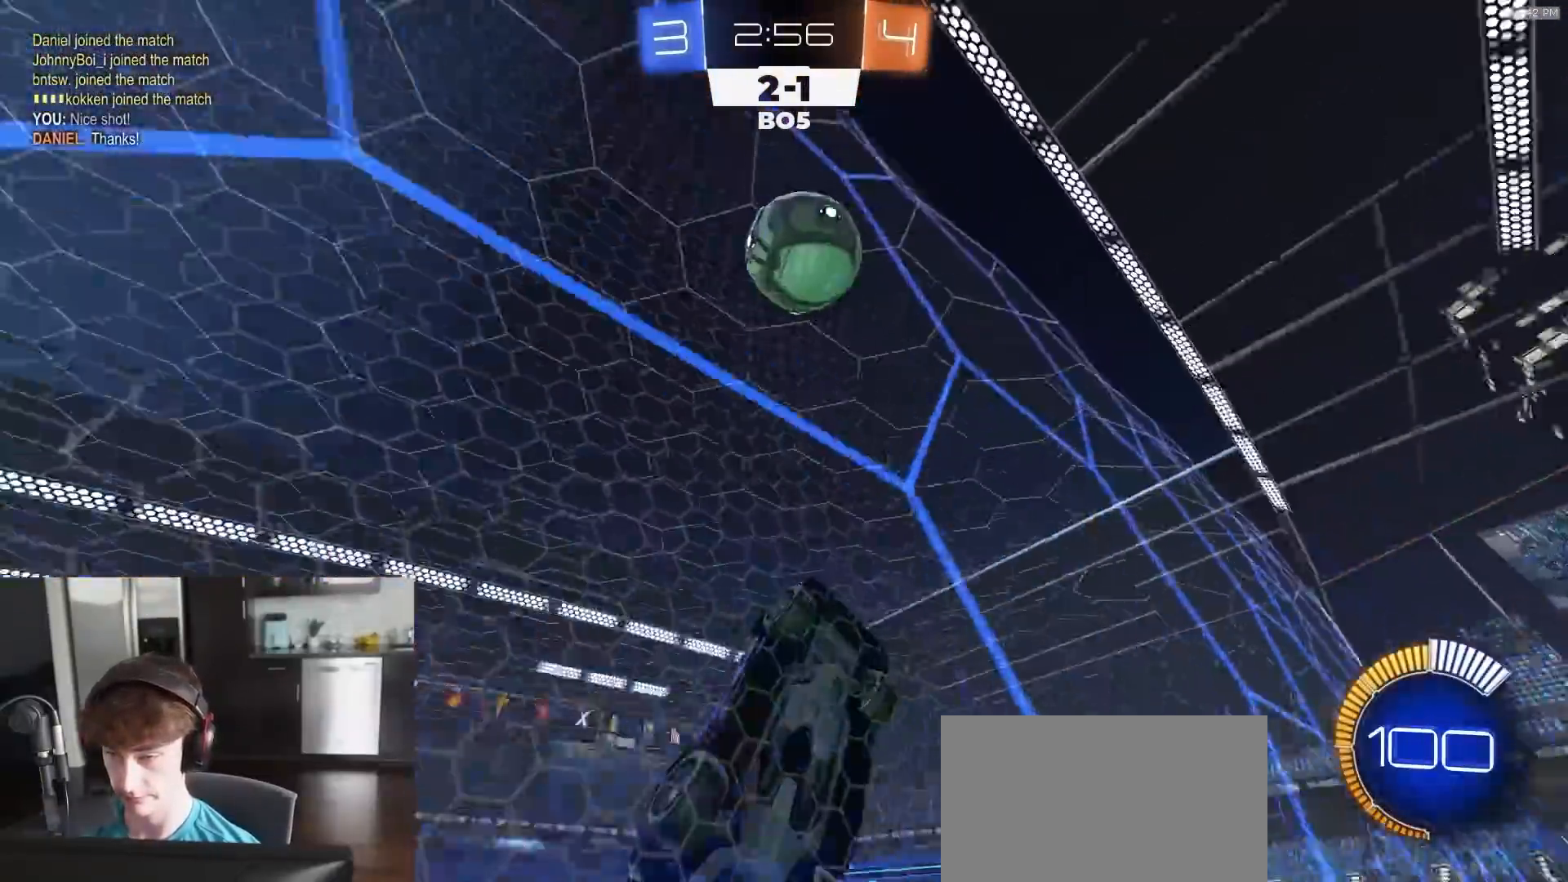
{"buttons": ["R2"], "left_stick": "left", "right_stick": "center", "events": [[83, "left_stick", "left"], [117, "L1", "down"], [400, "right_stick", "center"], [483, "L1", "up"]]}
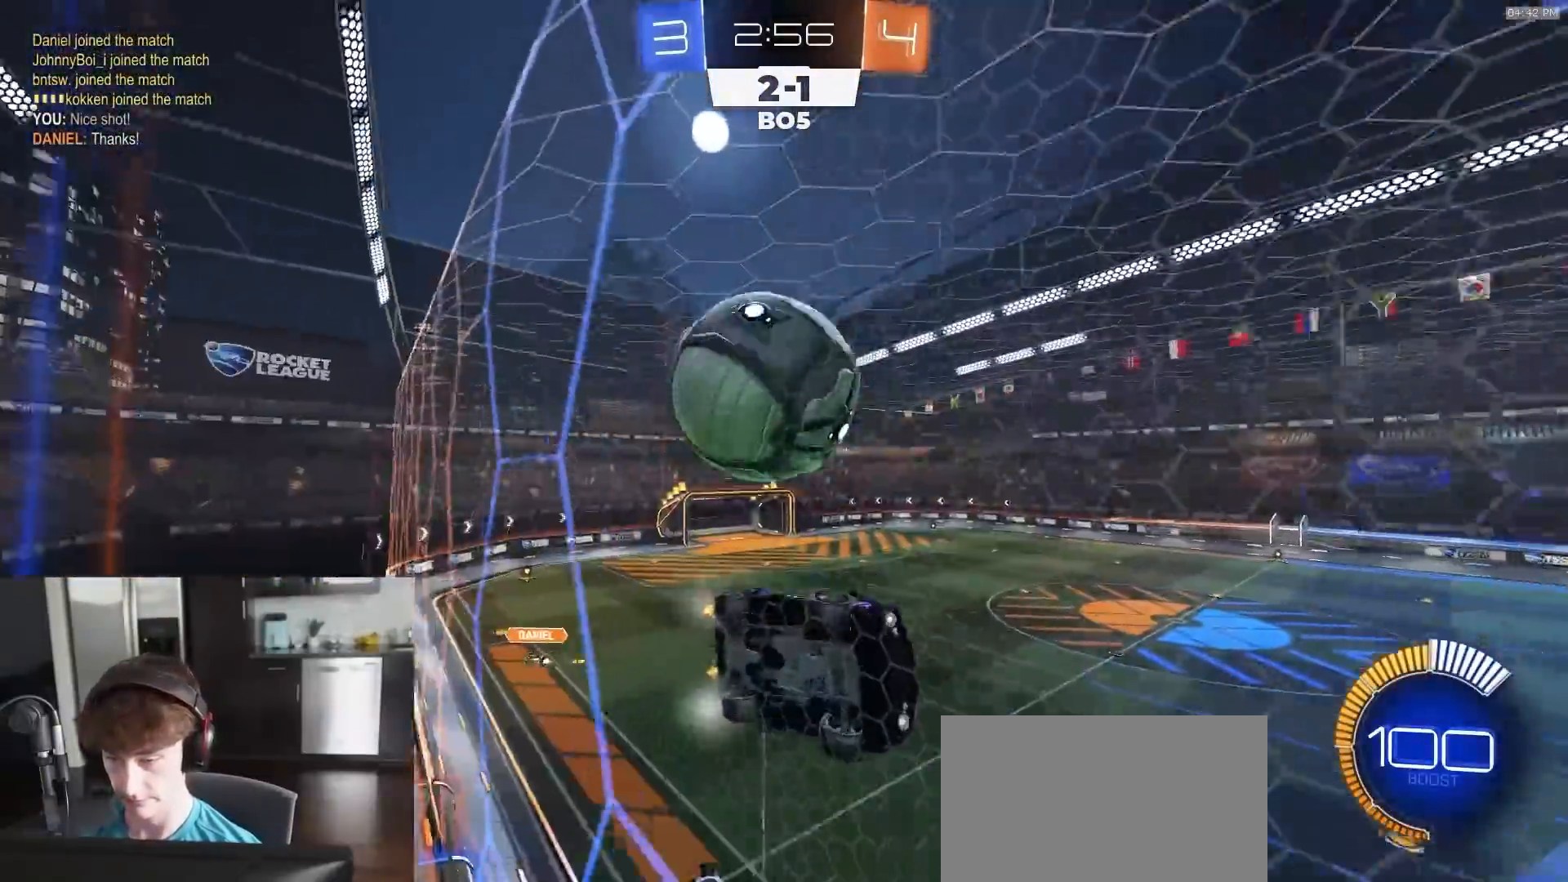
{"buttons": ["R2"], "left_stick": "left", "right_stick": "center", "events": []}
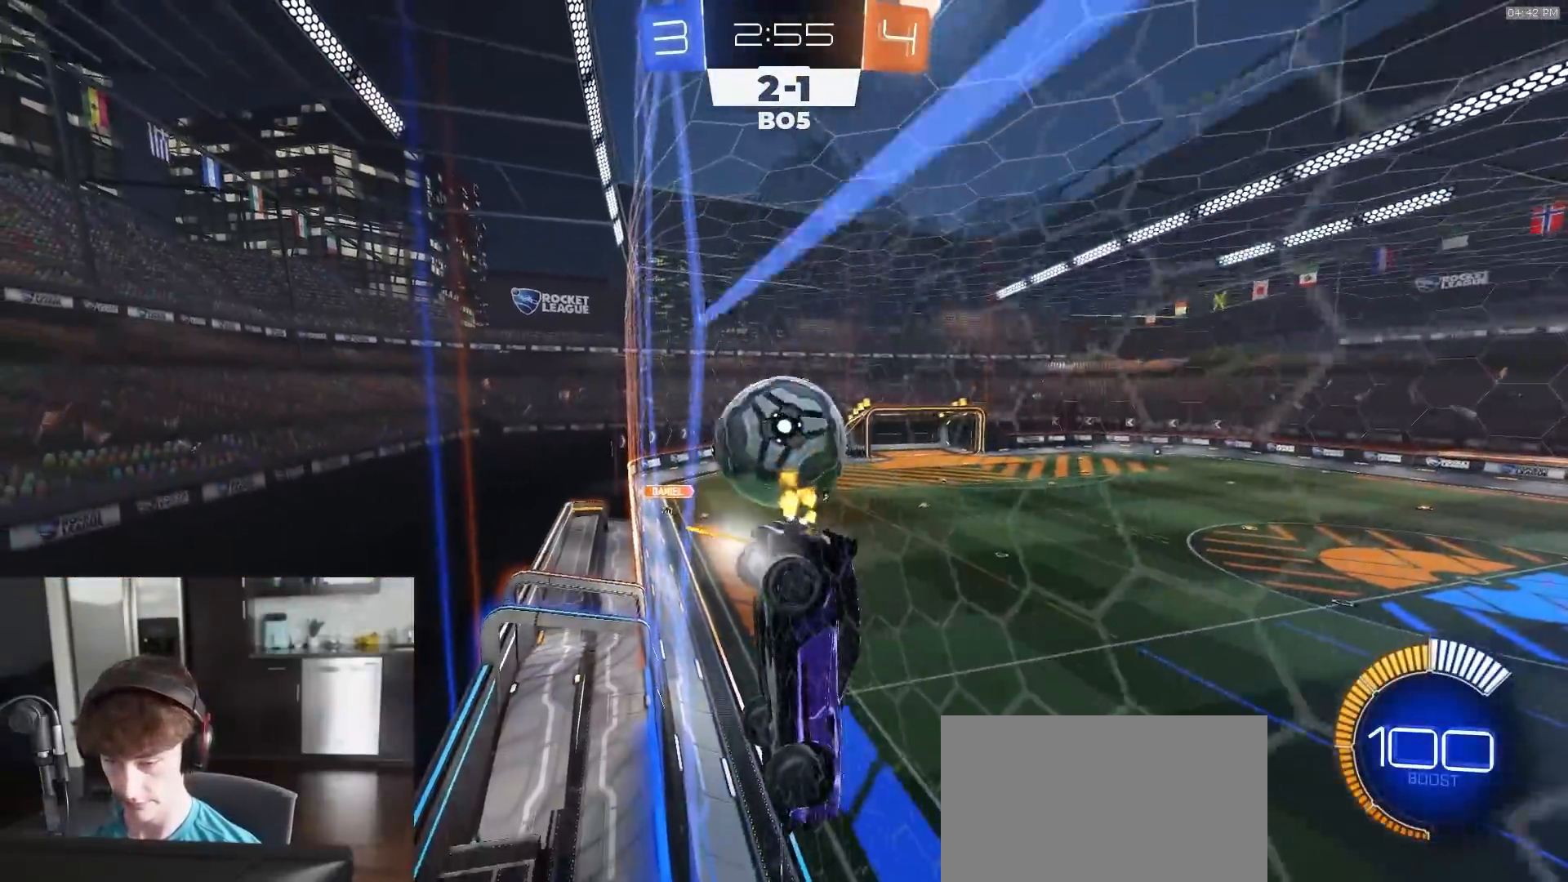
{"buttons": ["CROSS", "R2"], "left_stick": "down-left", "right_stick": "center", "events": [[17, "R2", "up"], [33, "L2", "down"], [50, "left_stick", "center"], [100, "R2", "down"], [150, "L2", "up"], [183, "left_stick", "left"], [450, "CROSS", "down"], [483, "left_stick", "down-left"]]}
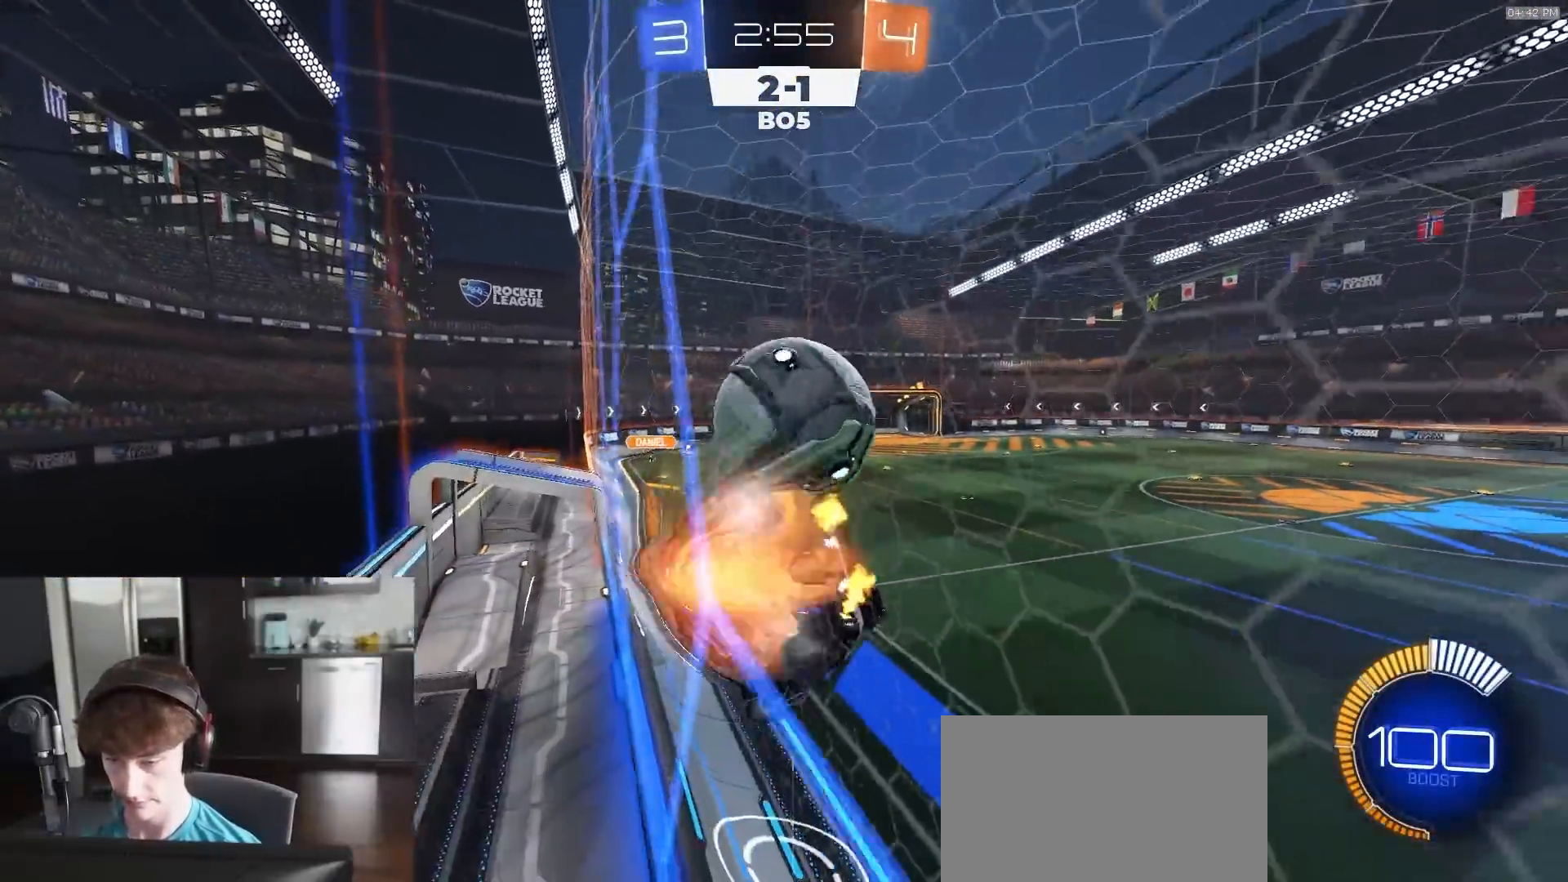
{"buttons": ["L2"], "left_stick": "up-left", "right_stick": "center", "events": [[67, "L1", "down"], [83, "CROSS", "up"], [133, "SQUARE", "down"], [233, "R2", "up"], [283, "SQUARE", "up"], [317, "left_stick", "up-left"], [333, "L1", "up"], [367, "L2", "down"], [400, "CROSS", "down"], [483, "CROSS", "up"]]}
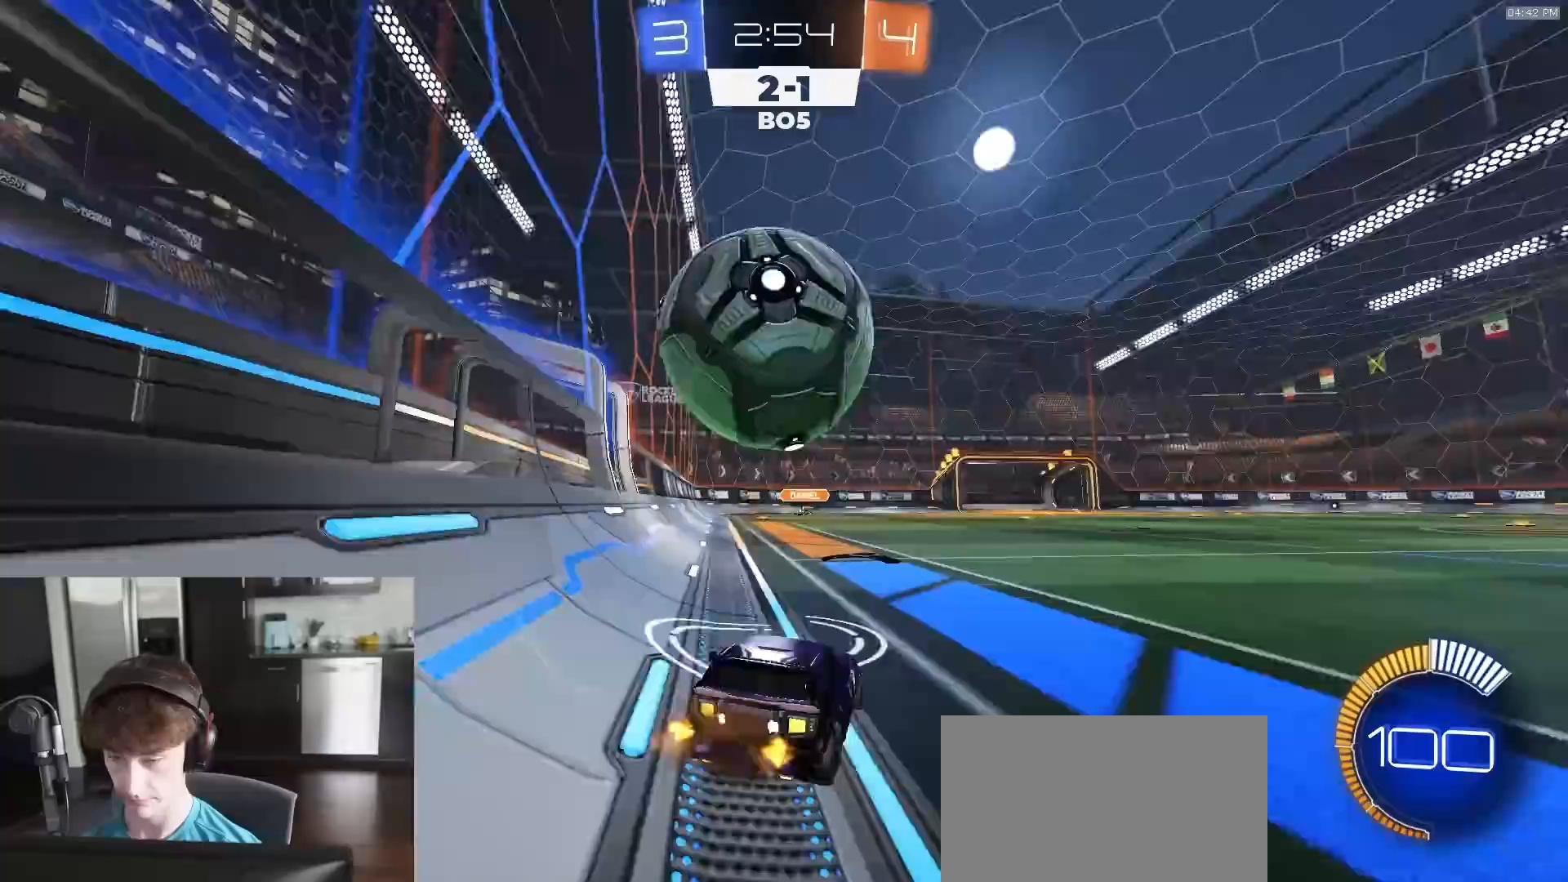
{"buttons": ["TRIANGLE", "R2"], "left_stick": "center", "right_stick": "center", "events": [[50, "left_stick", "center"], [283, "R2", "down"], [300, "L2", "up"], [350, "left_stick", "left"], [450, "TRIANGLE", "down"], [467, "left_stick", "center"]]}
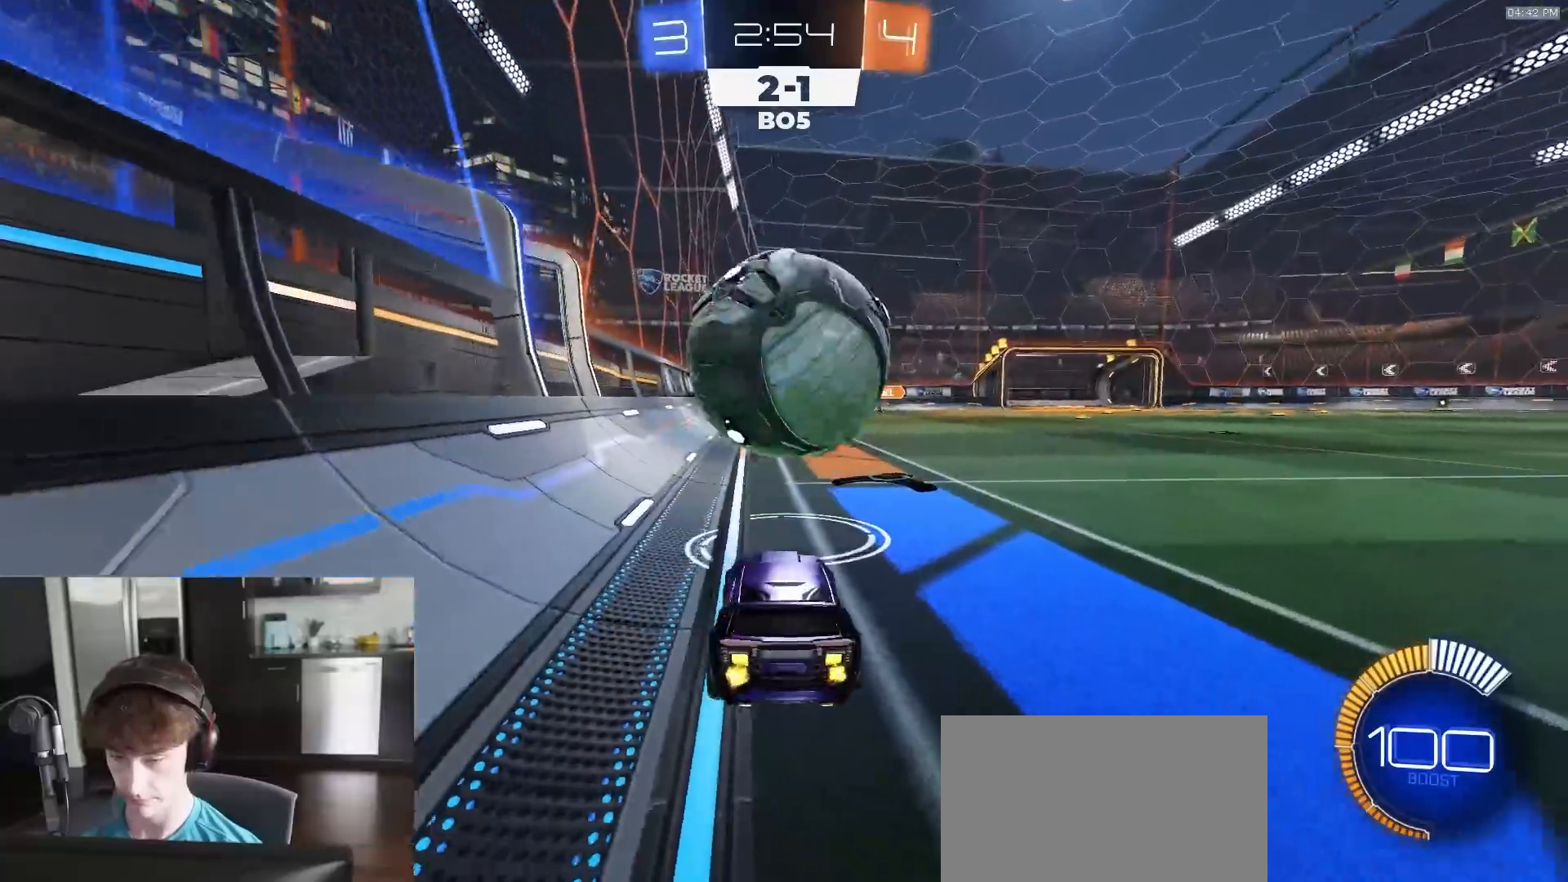
{"buttons": ["R2"], "left_stick": "center", "right_stick": "center", "events": [[17, "R2", "up"], [33, "TRIANGLE", "up"], [100, "R2", "down"], [217, "R2", "up"], [317, "R2", "down"]]}
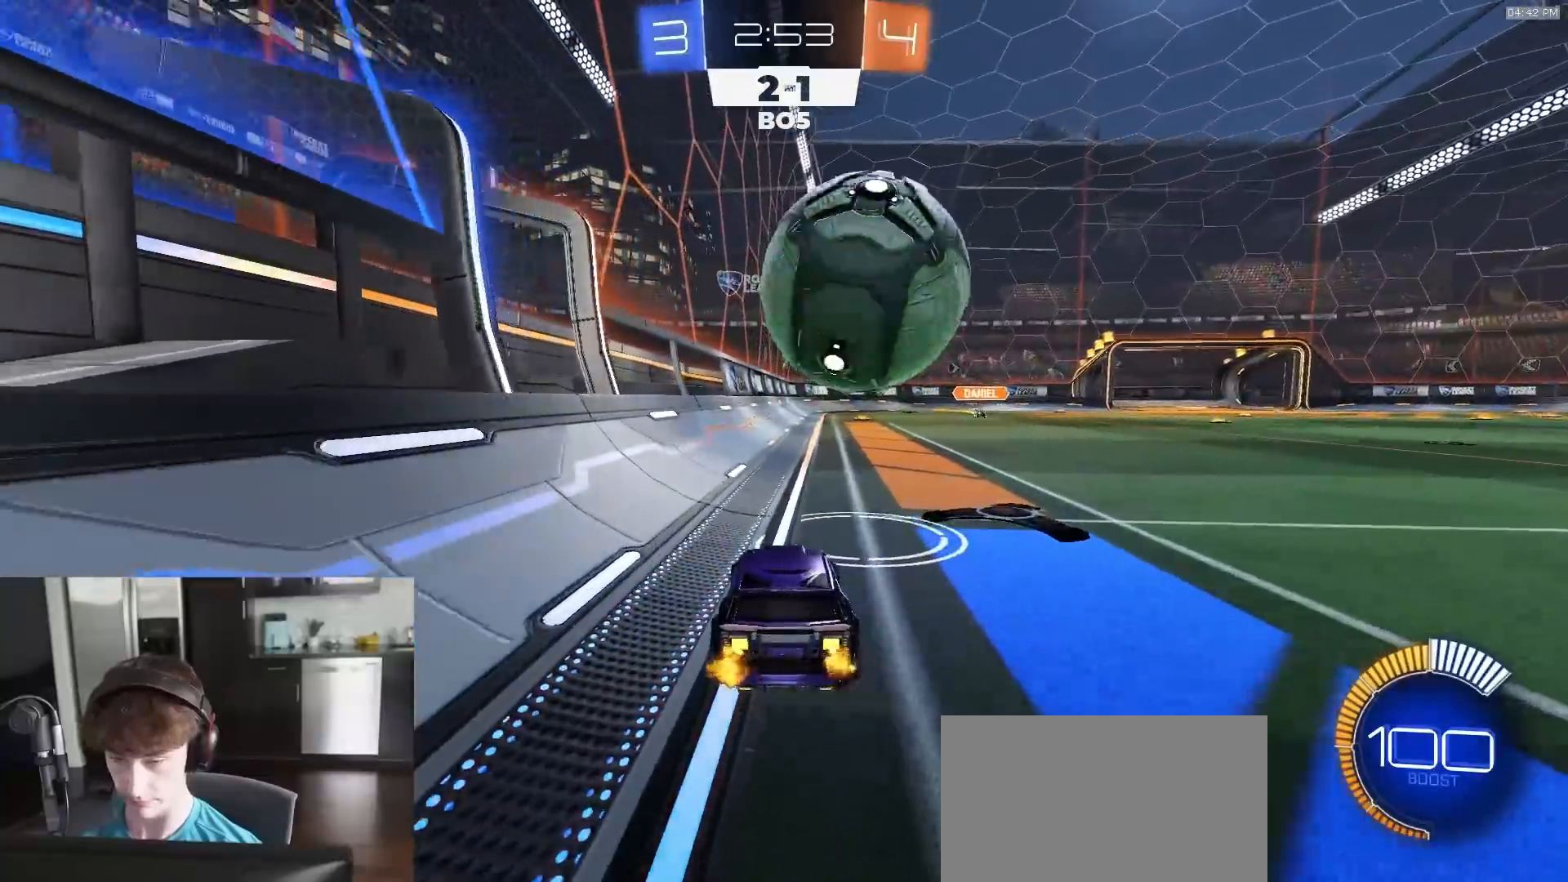
{"buttons": ["CROSS", "R1", "R2"], "left_stick": "left", "right_stick": "center", "events": [[50, "left_stick", "right"], [133, "left_stick", "center"], [350, "left_stick", "right"], [367, "R1", "down"], [433, "left_stick", "center"], [483, "CROSS", "down"], [483, "left_stick", "left"]]}
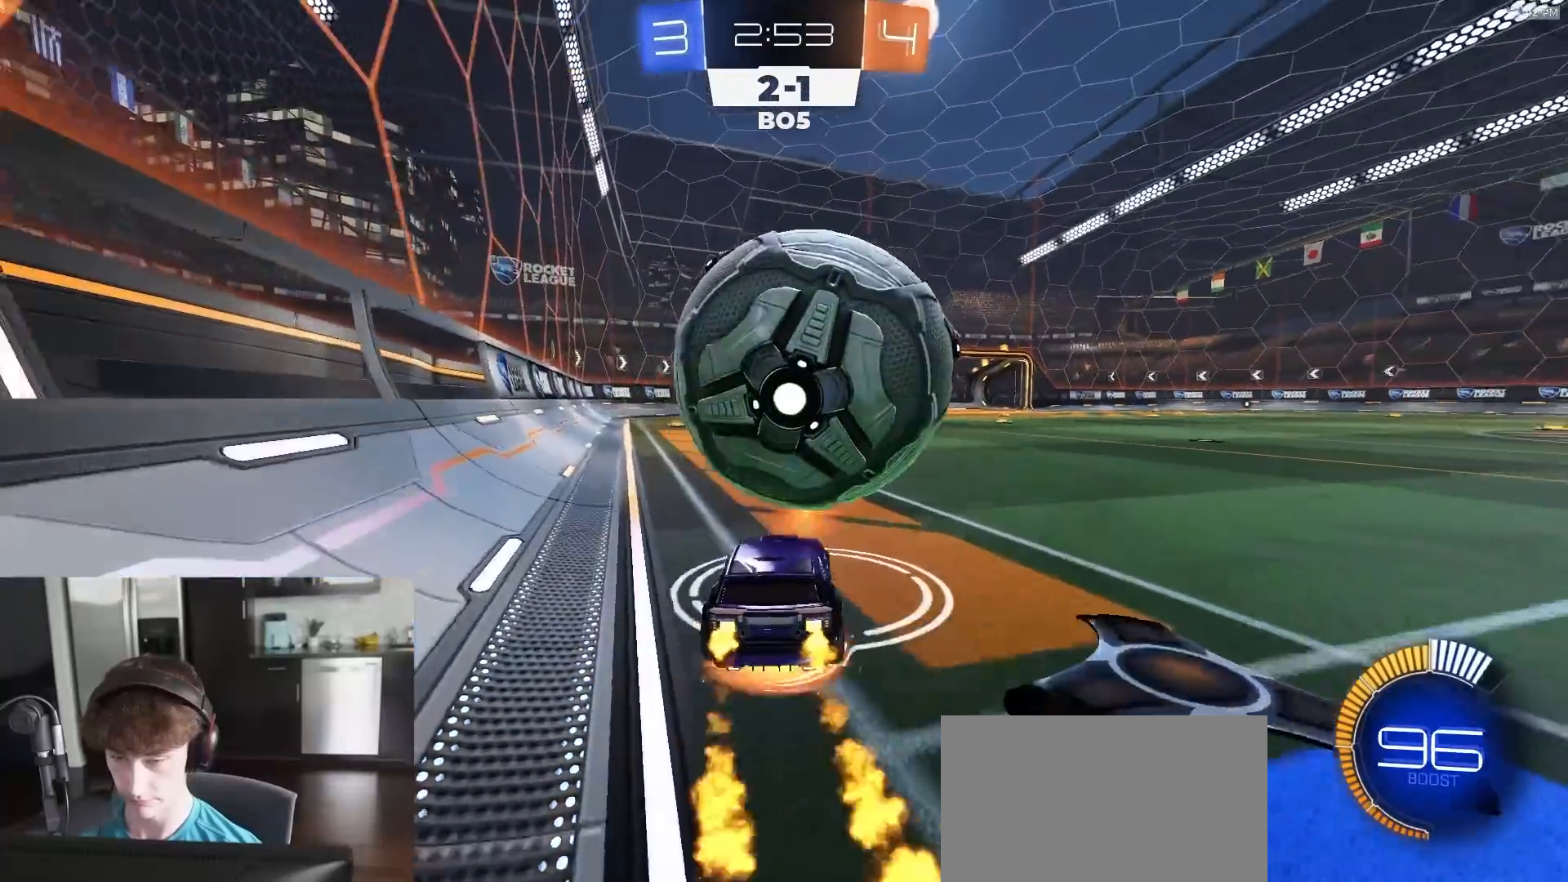
{"buttons": ["L1"], "left_stick": "down-right", "right_stick": "center", "events": [[67, "L1", "down"], [83, "left_stick", "up-right"], [117, "CROSS", "up"], [117, "R1", "up"], [150, "CROSS", "down"], [167, "L3", "down"], [217, "left_stick", "down"], [267, "CROSS", "up"], [267, "R2", "up"], [317, "L3", "up"], [367, "left_stick", "down-right"]]}
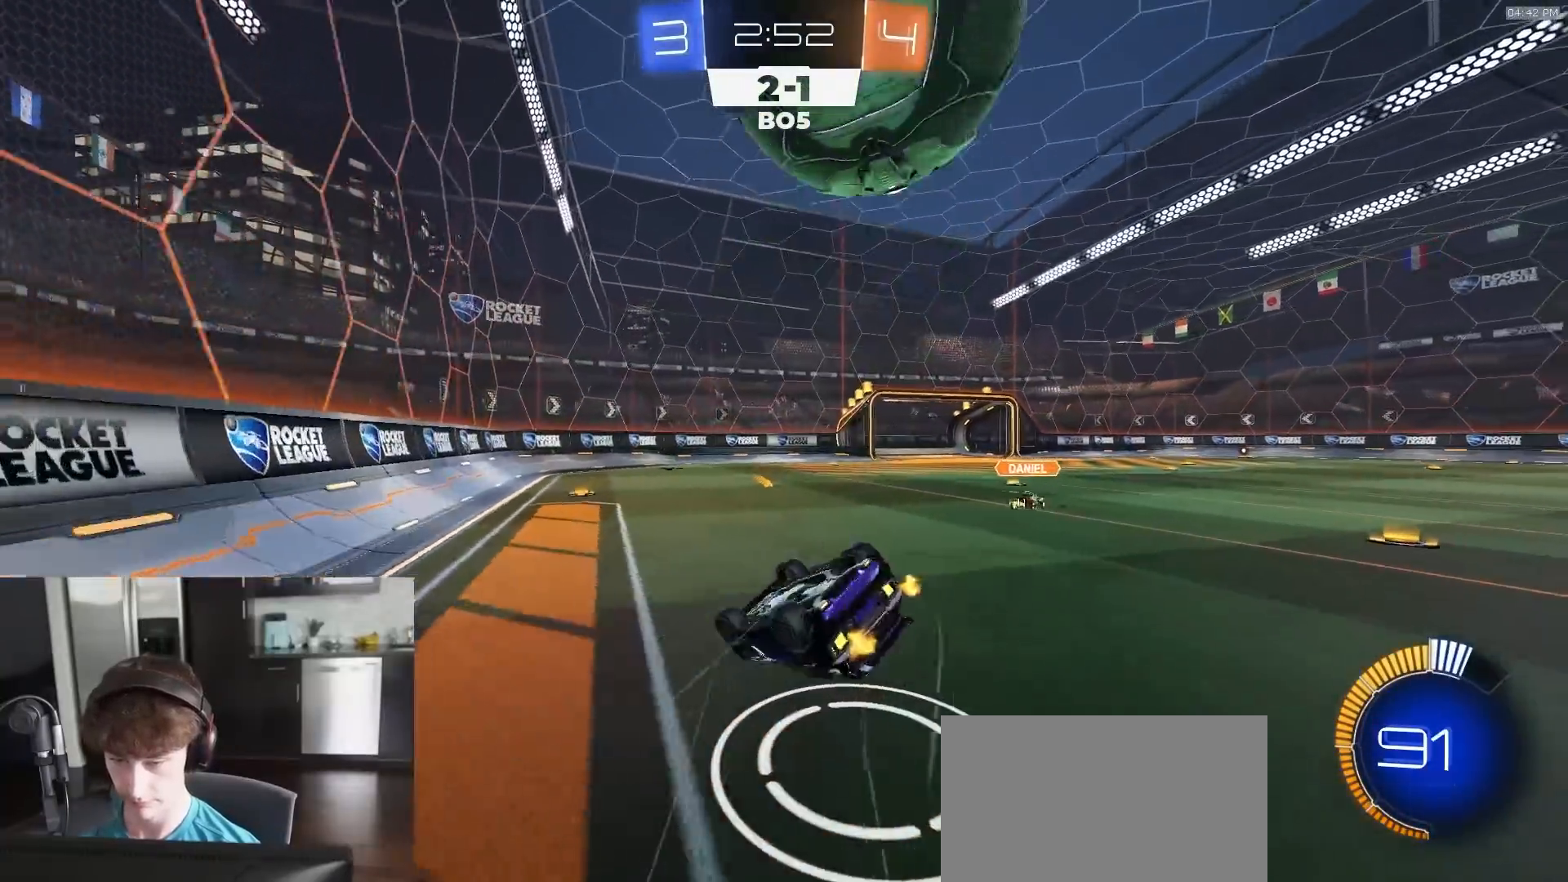
{"buttons": [], "left_stick": "center", "right_stick": "center", "events": [[400, "left_stick", "center"], [417, "L1", "up"]]}
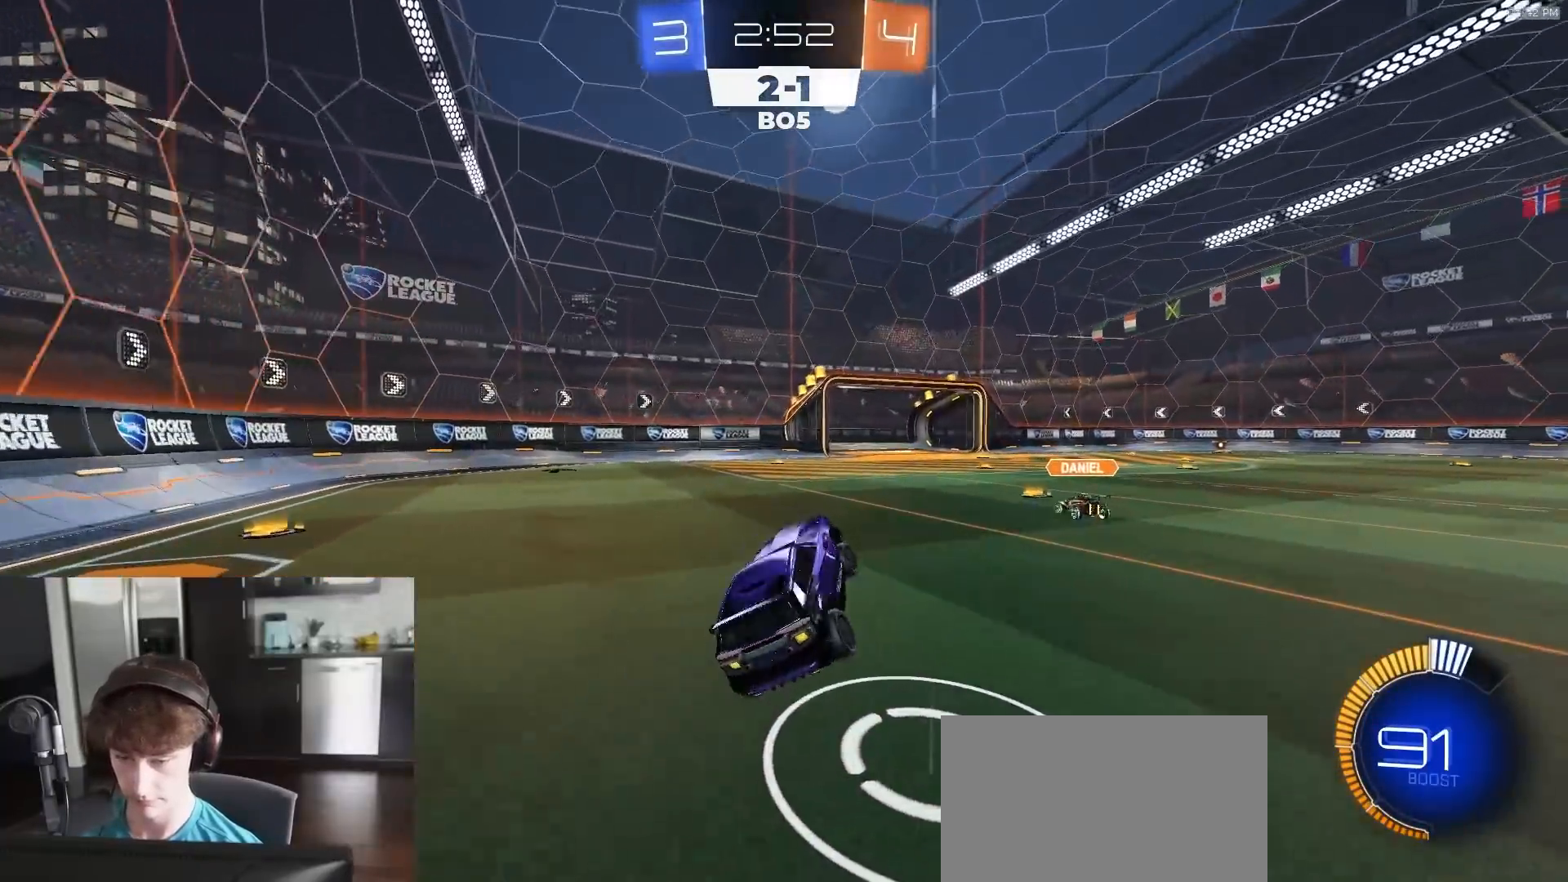
{"buttons": ["R2"], "left_stick": "left", "right_stick": "center", "events": [[17, "L2", "down"], [417, "L2", "up"], [417, "left_stick", "left"], [483, "R2", "down"]]}
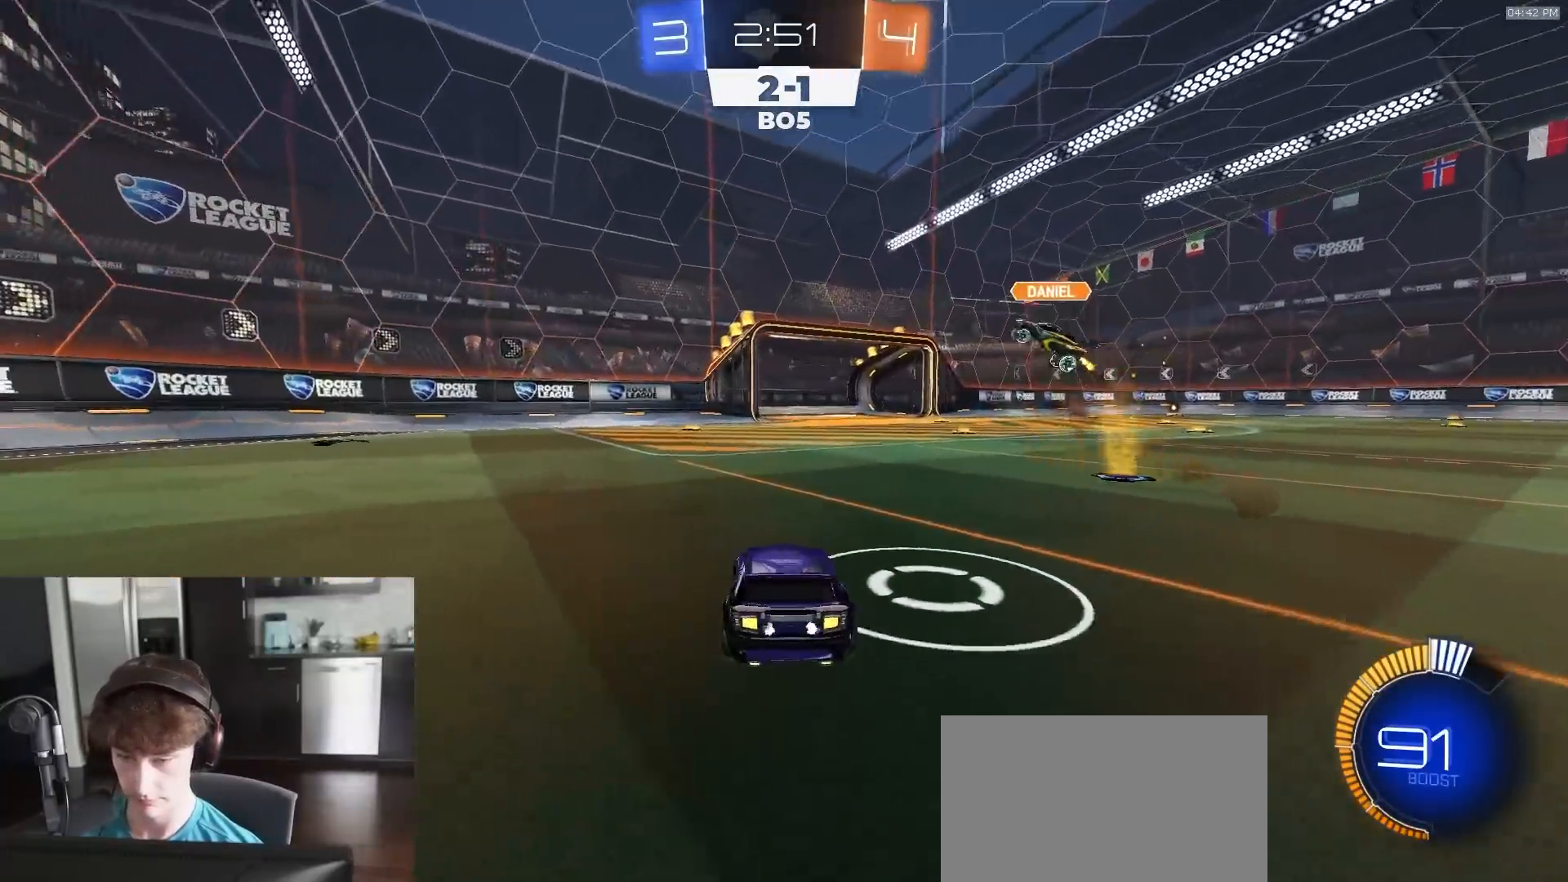
{"buttons": ["R2"], "left_stick": "left", "right_stick": "center", "events": [[33, "TRIANGLE", "down"], [117, "TRIANGLE", "up"]]}
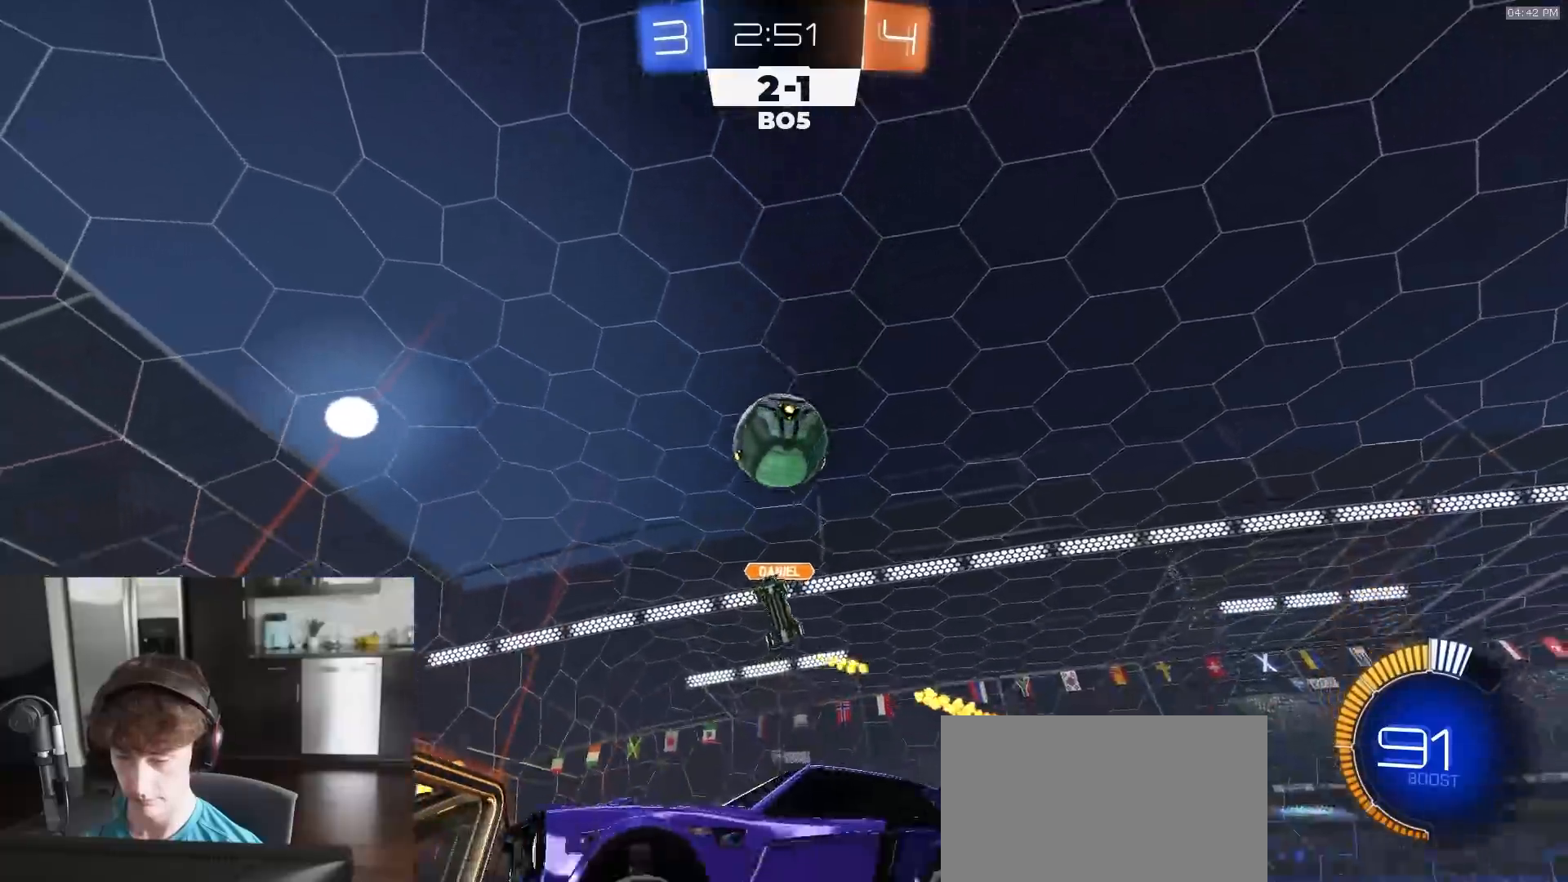
{"buttons": ["R1", "R2"], "left_stick": "right", "right_stick": "center", "events": [[83, "left_stick", "center"], [300, "left_stick", "right"], [467, "R1", "down"]]}
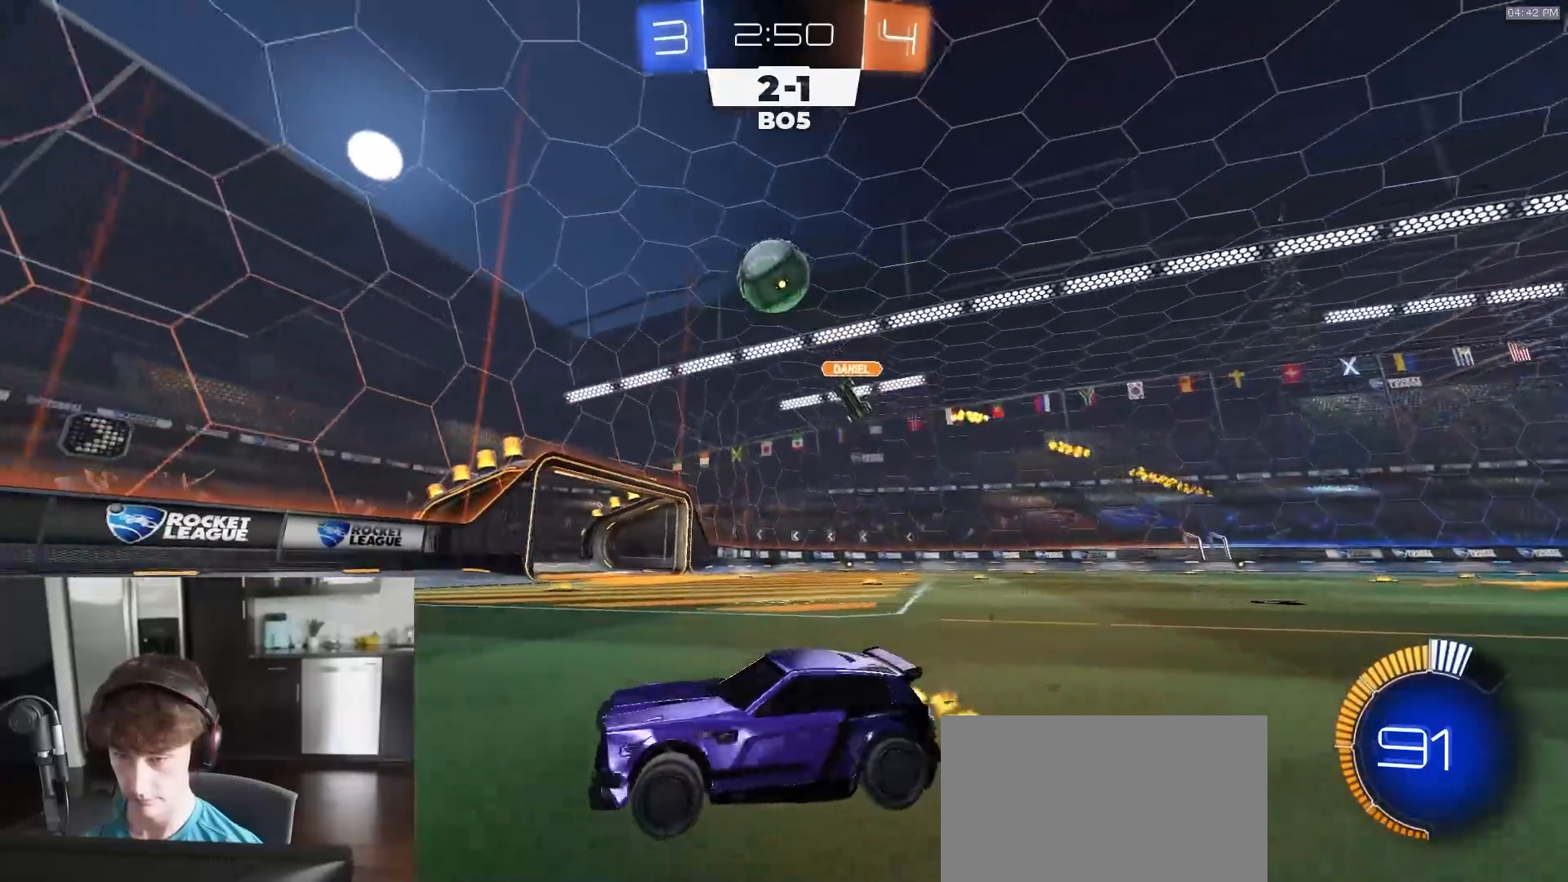
{"buttons": [], "left_stick": "center", "right_stick": "center", "events": [[33, "R1", "up"], [100, "left_stick", "center"], [250, "left_stick", "right"], [400, "left_stick", "center"], [433, "R2", "up"]]}
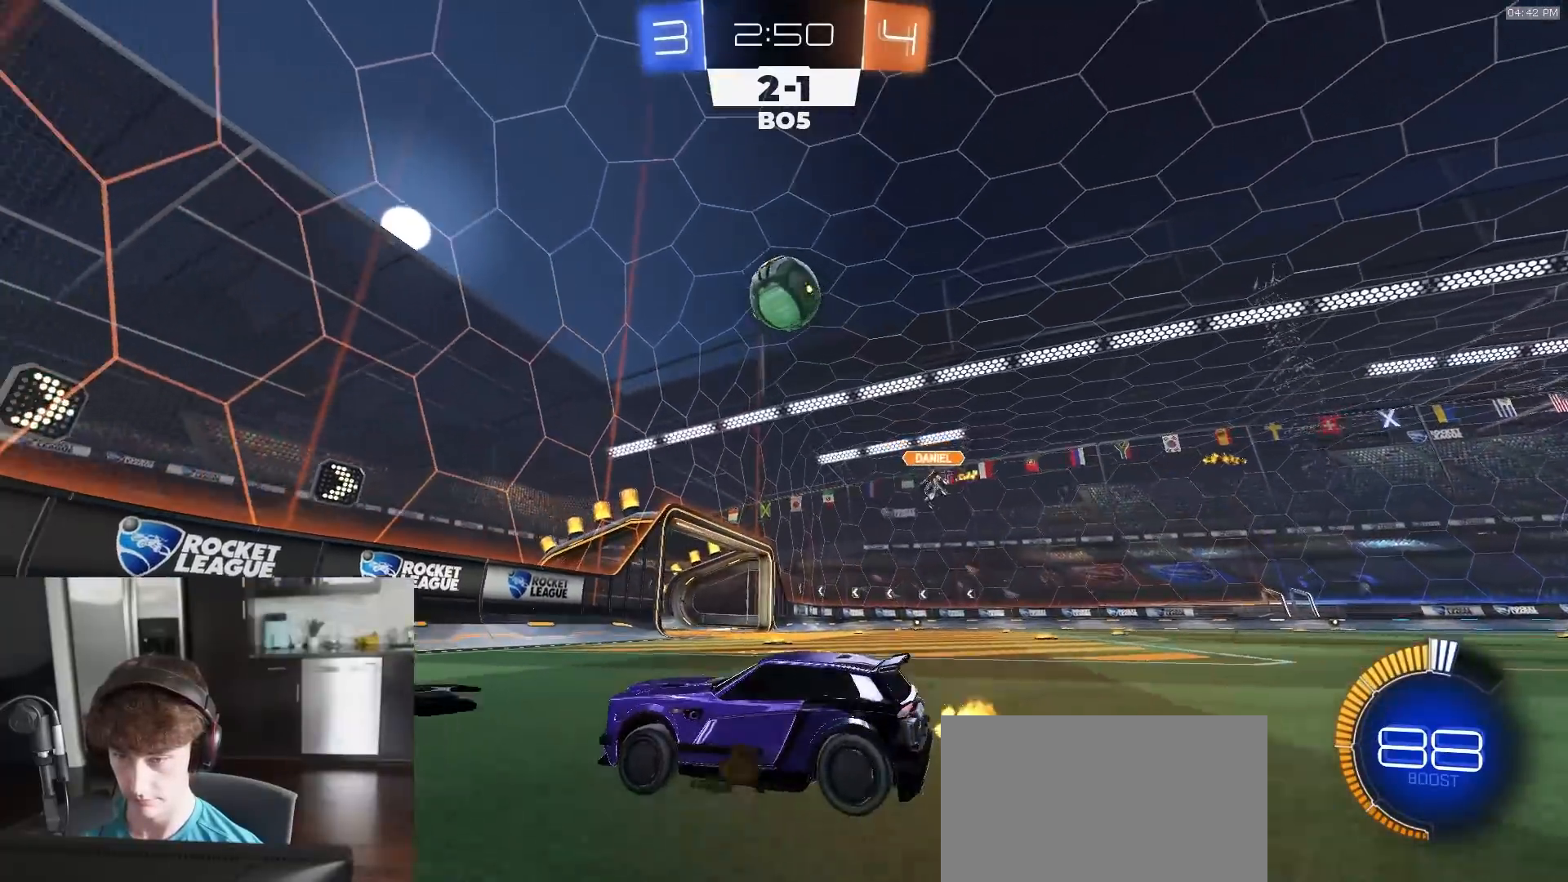
{"buttons": ["L2"], "left_stick": "center", "right_stick": "center", "events": [[17, "L2", "down"], [67, "left_stick", "right"], [200, "left_stick", "center"], [333, "L2", "up"], [467, "L2", "down"]]}
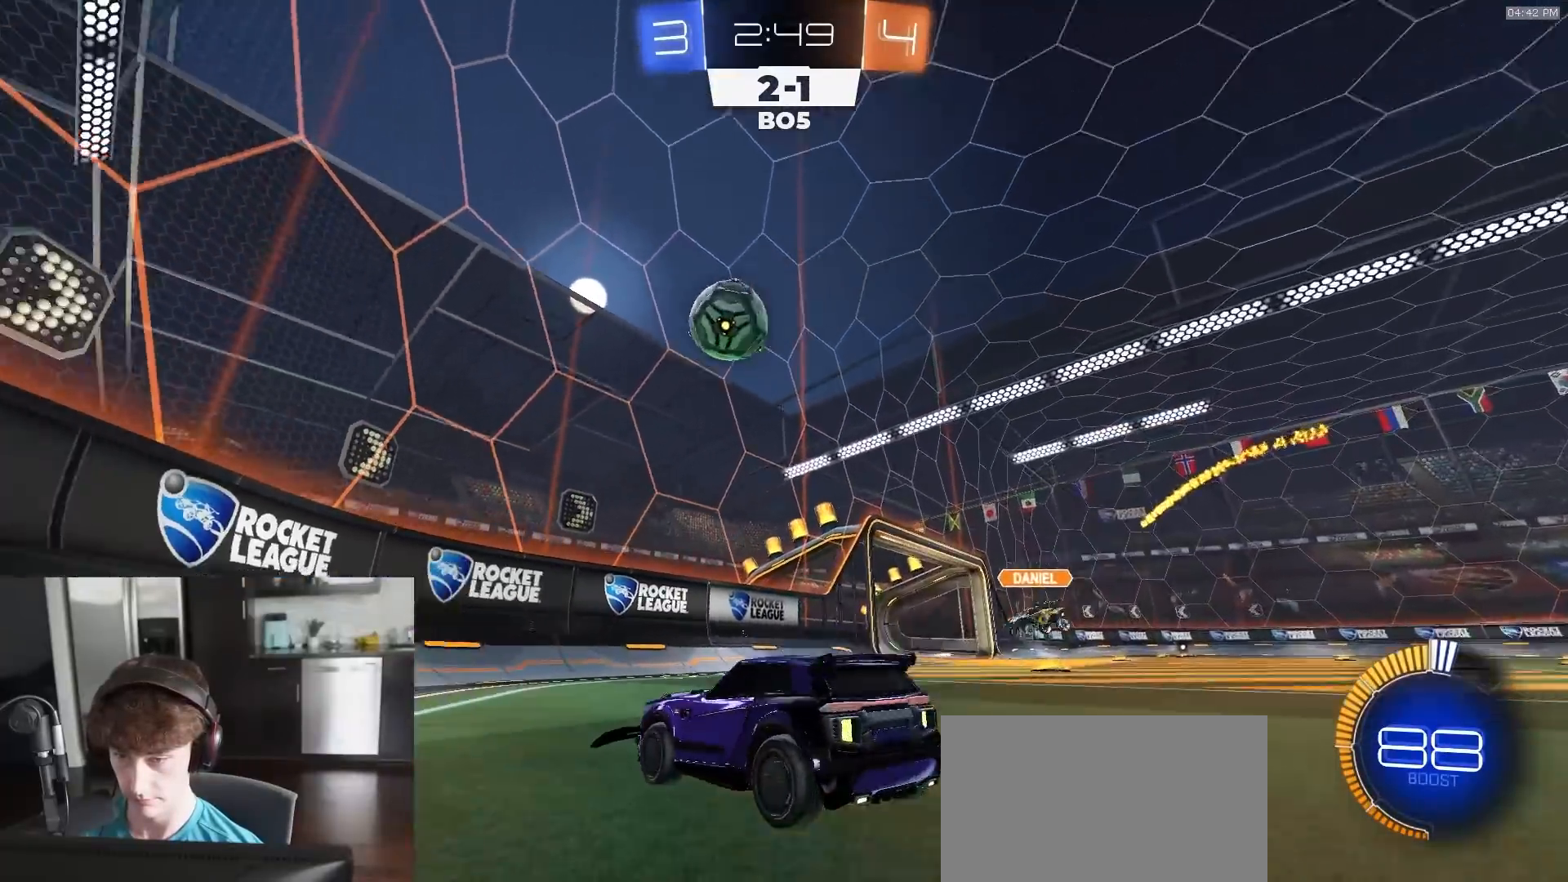
{"buttons": ["L2"], "left_stick": "center", "right_stick": "center", "events": [[100, "L2", "up"], [100, "R2", "down"], [400, "L2", "down"], [417, "R2", "up"]]}
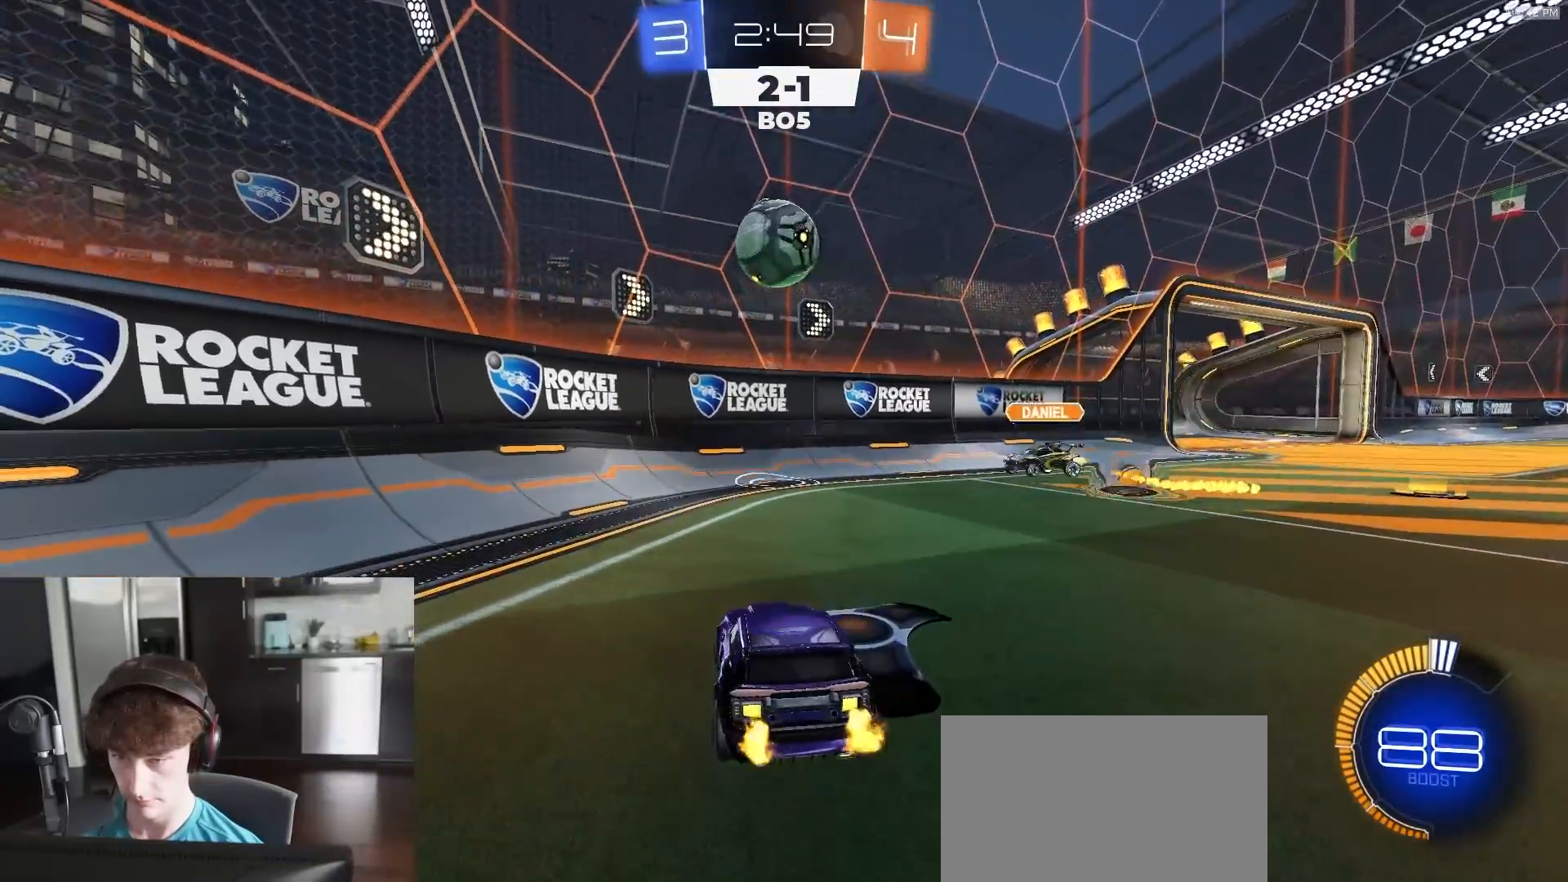
{"buttons": ["L2"], "left_stick": "center", "right_stick": "center", "events": []}
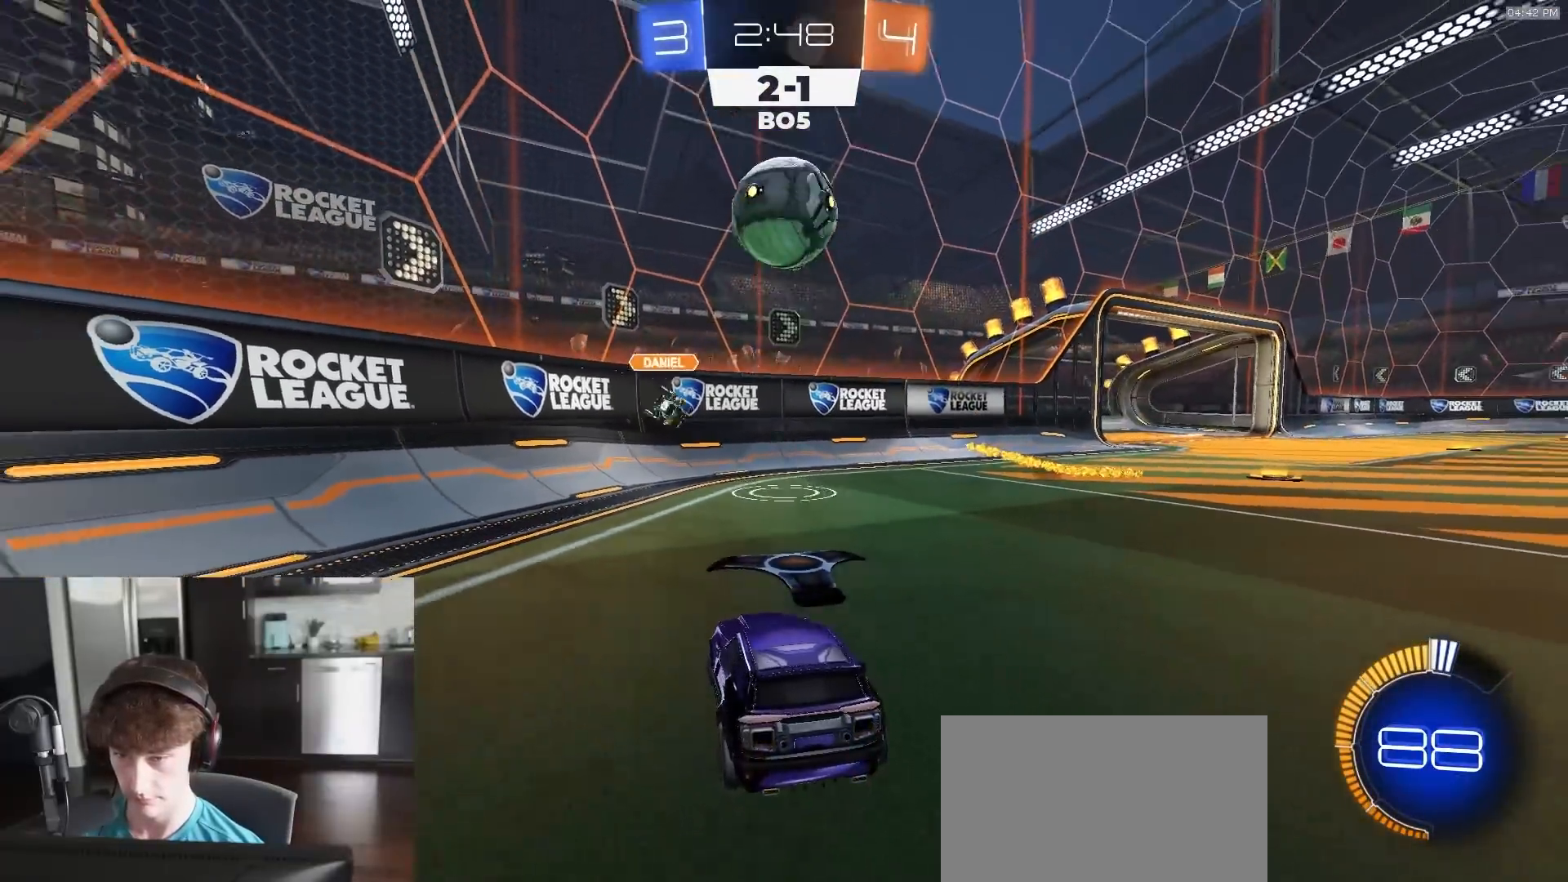
{"buttons": ["R2"], "left_stick": "center", "right_stick": "center", "events": [[283, "CROSS", "down"], [283, "left_stick", "down"], [300, "R2", "down"], [367, "R1", "down"], [383, "L1", "down"], [467, "CROSS", "up"], [467, "L1", "up"], [467, "L2", "up"], [467, "left_stick", "center"], [483, "R1", "up"]]}
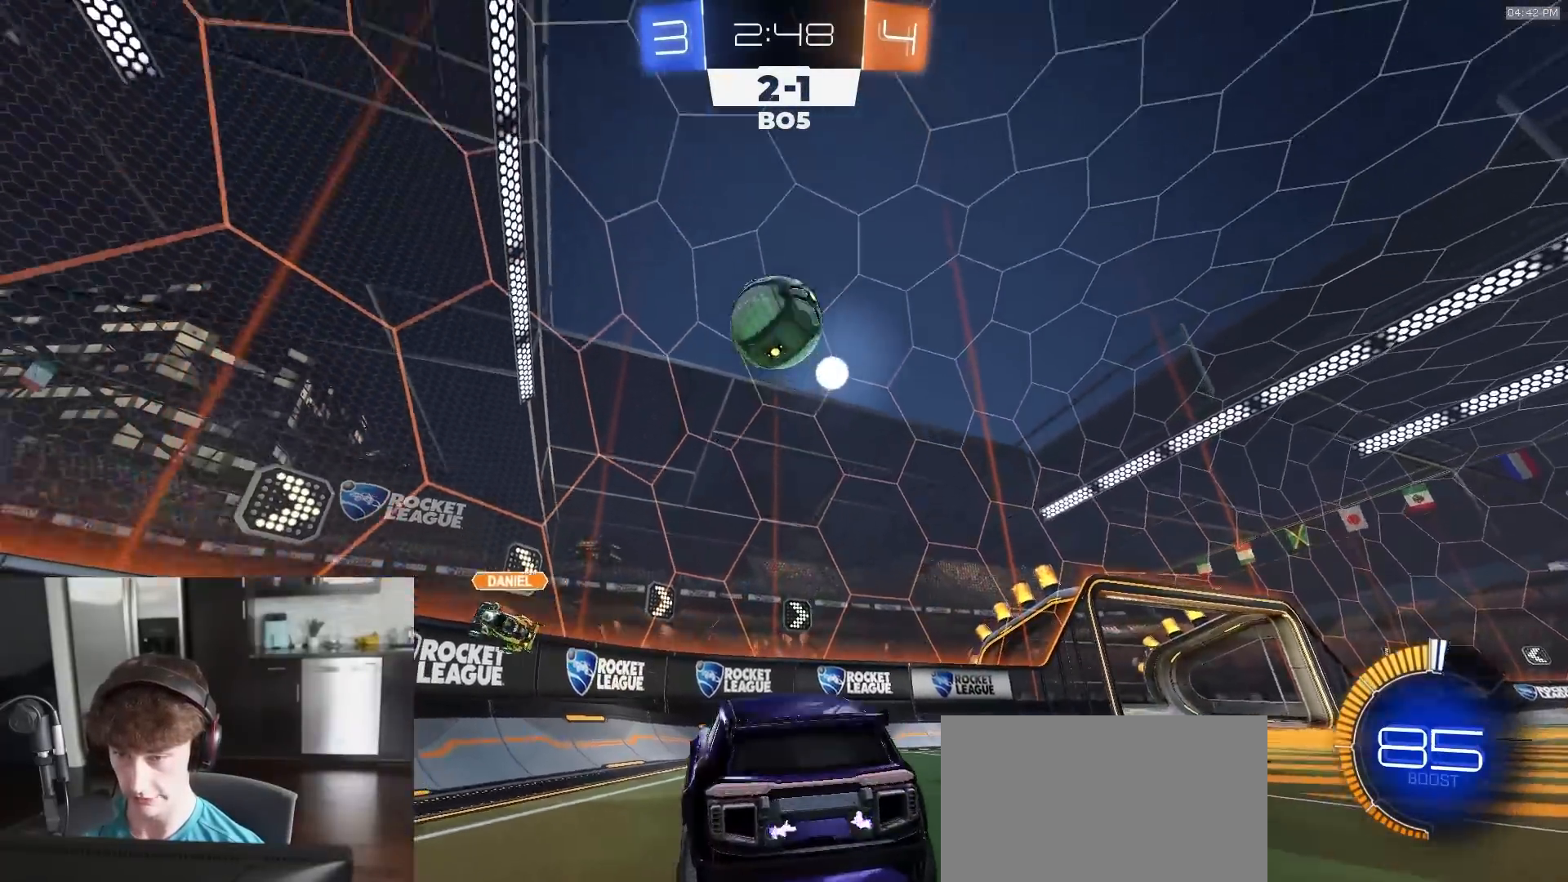
{"buttons": [], "left_stick": "down-right", "right_stick": "center", "events": [[17, "CROSS", "down"], [50, "R1", "down"], [50, "left_stick", "down-right"], [133, "CROSS", "up"], [133, "SQUARE", "down"], [217, "left_stick", "up"], [267, "left_stick", "left"], [400, "R1", "up"], [467, "left_stick", "down-right"], [483, "SQUARE", "up"], [500, "R2", "up"]]}